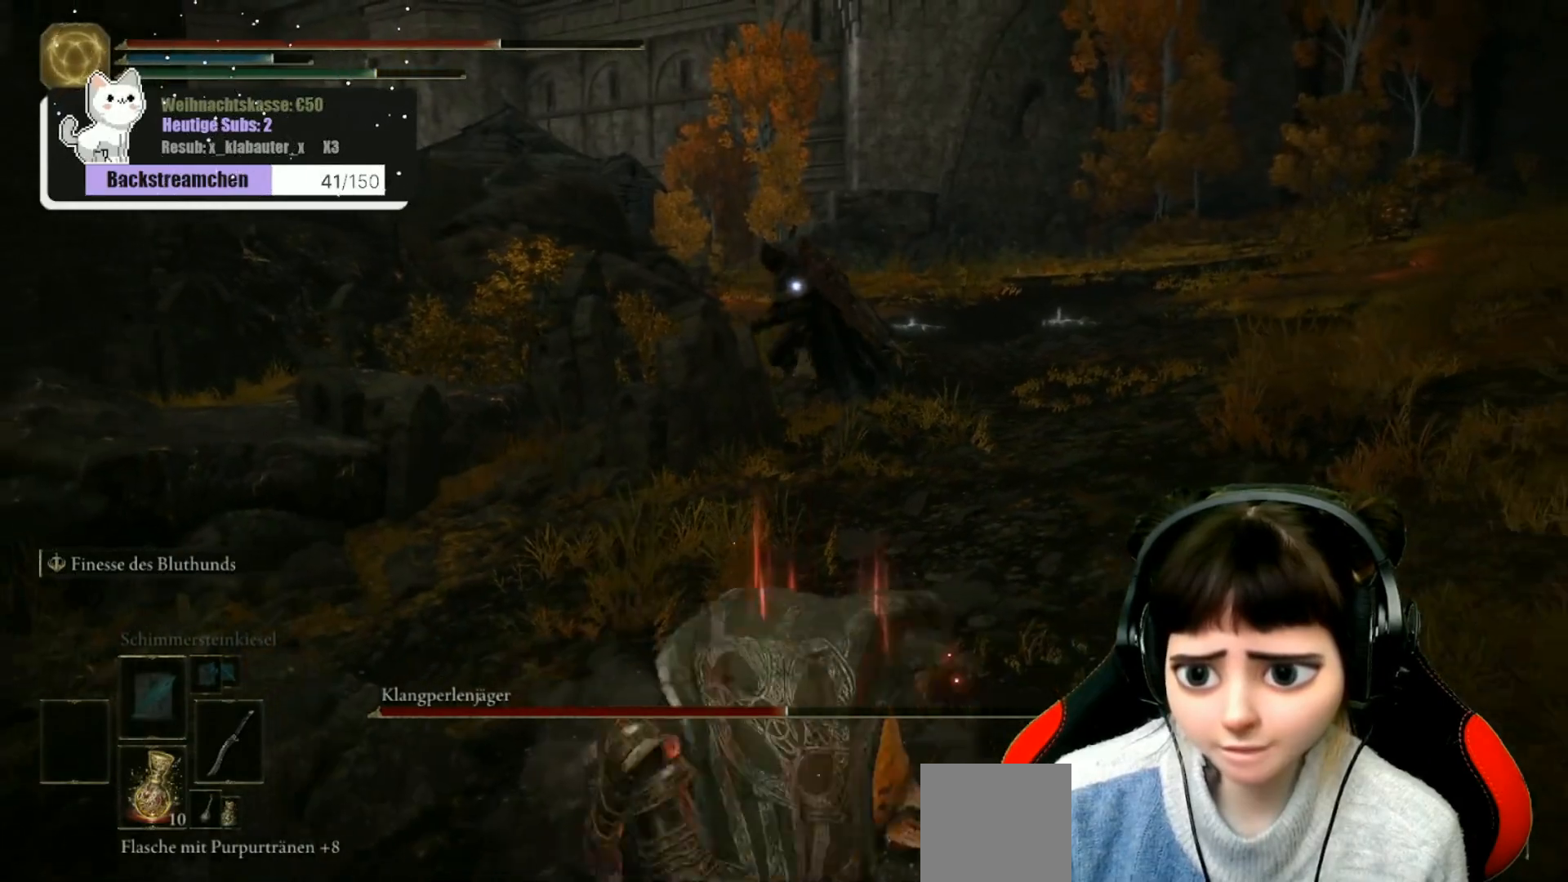
Gameplay with a controller (Xbox layout); each line is a JSON object with the inputs held at the frame after it. "events" lists button and stick changes between this image and that frame as [ms after this image, input, new state], when the widget could be followed in between.
{"buttons": [], "left_stick": "down", "right_stick": "center", "events": []}
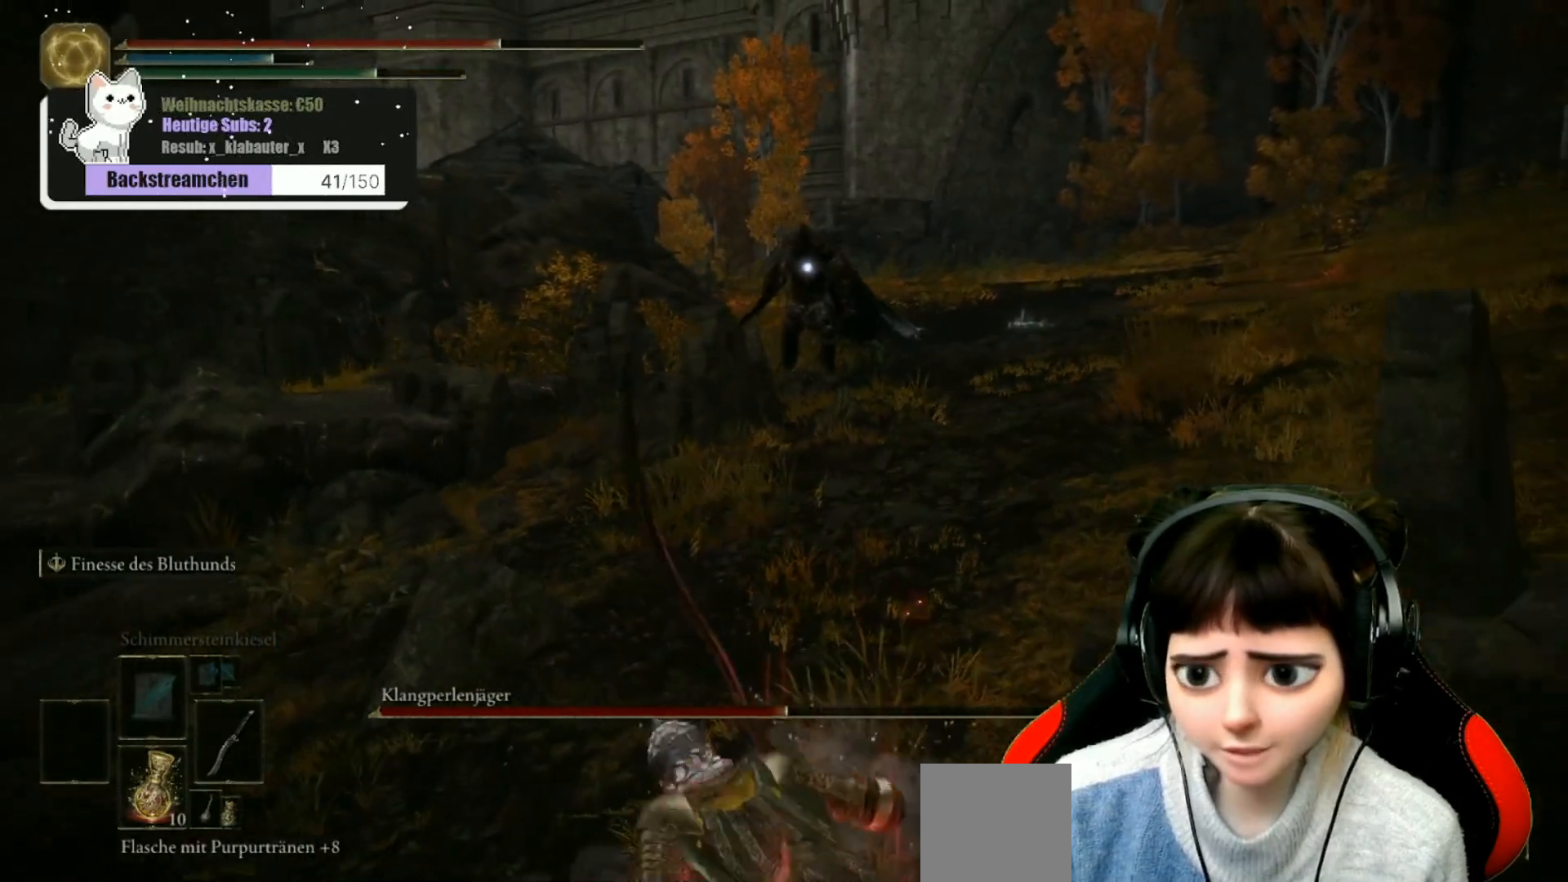
{"buttons": [], "left_stick": "up-right", "right_stick": "center", "events": [[100, "left_stick", "down-right"], [383, "left_stick", "up-right"]]}
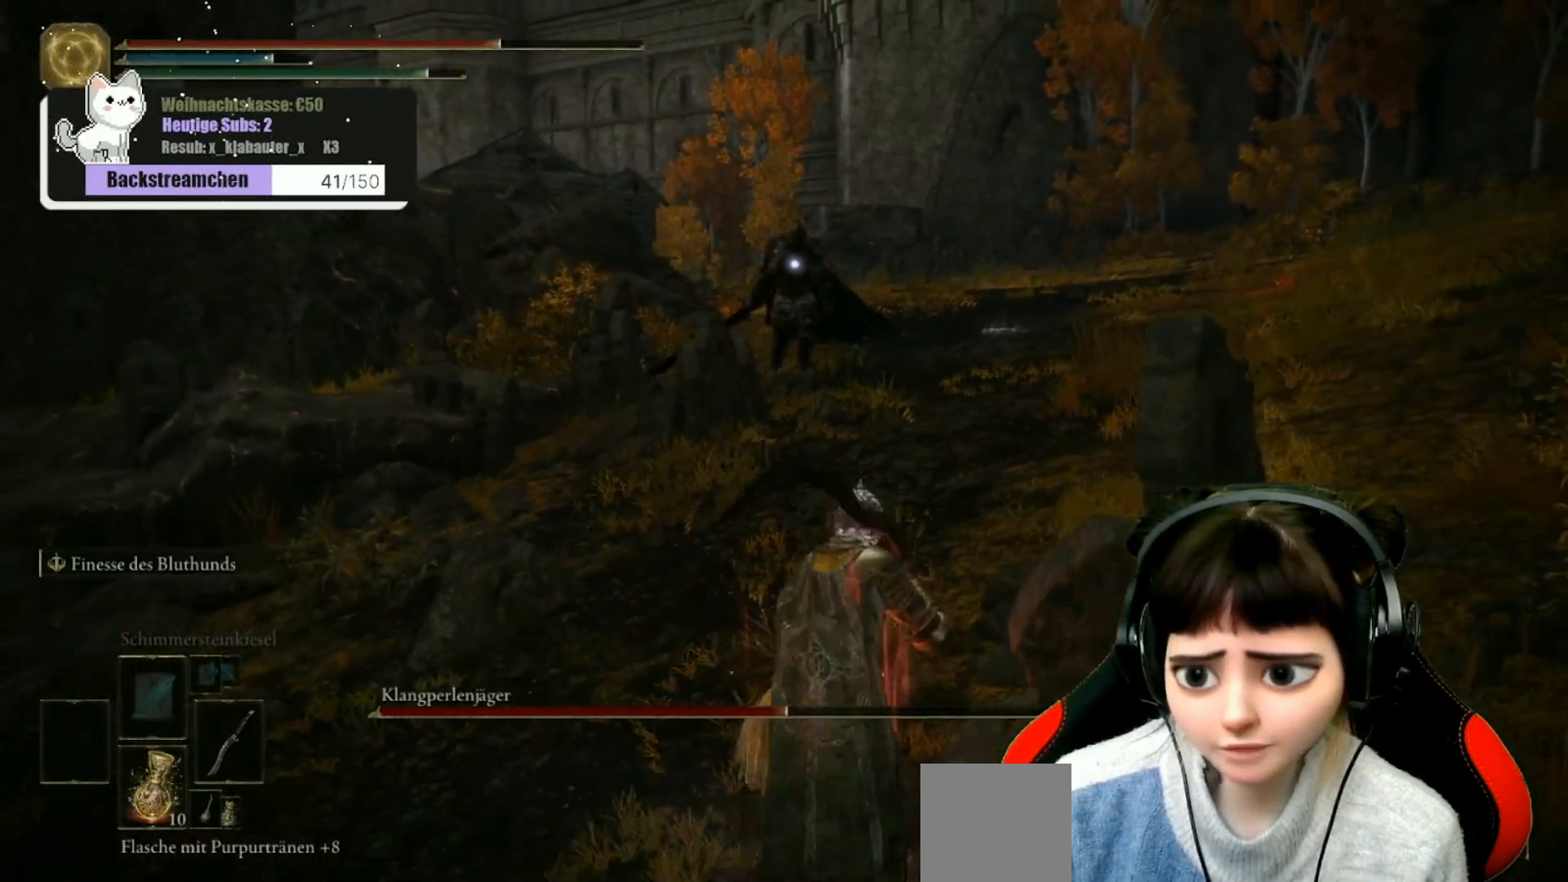
{"buttons": [], "left_stick": "down", "right_stick": "center", "events": [[267, "left_stick", "down-right"], [417, "left_stick", "down"]]}
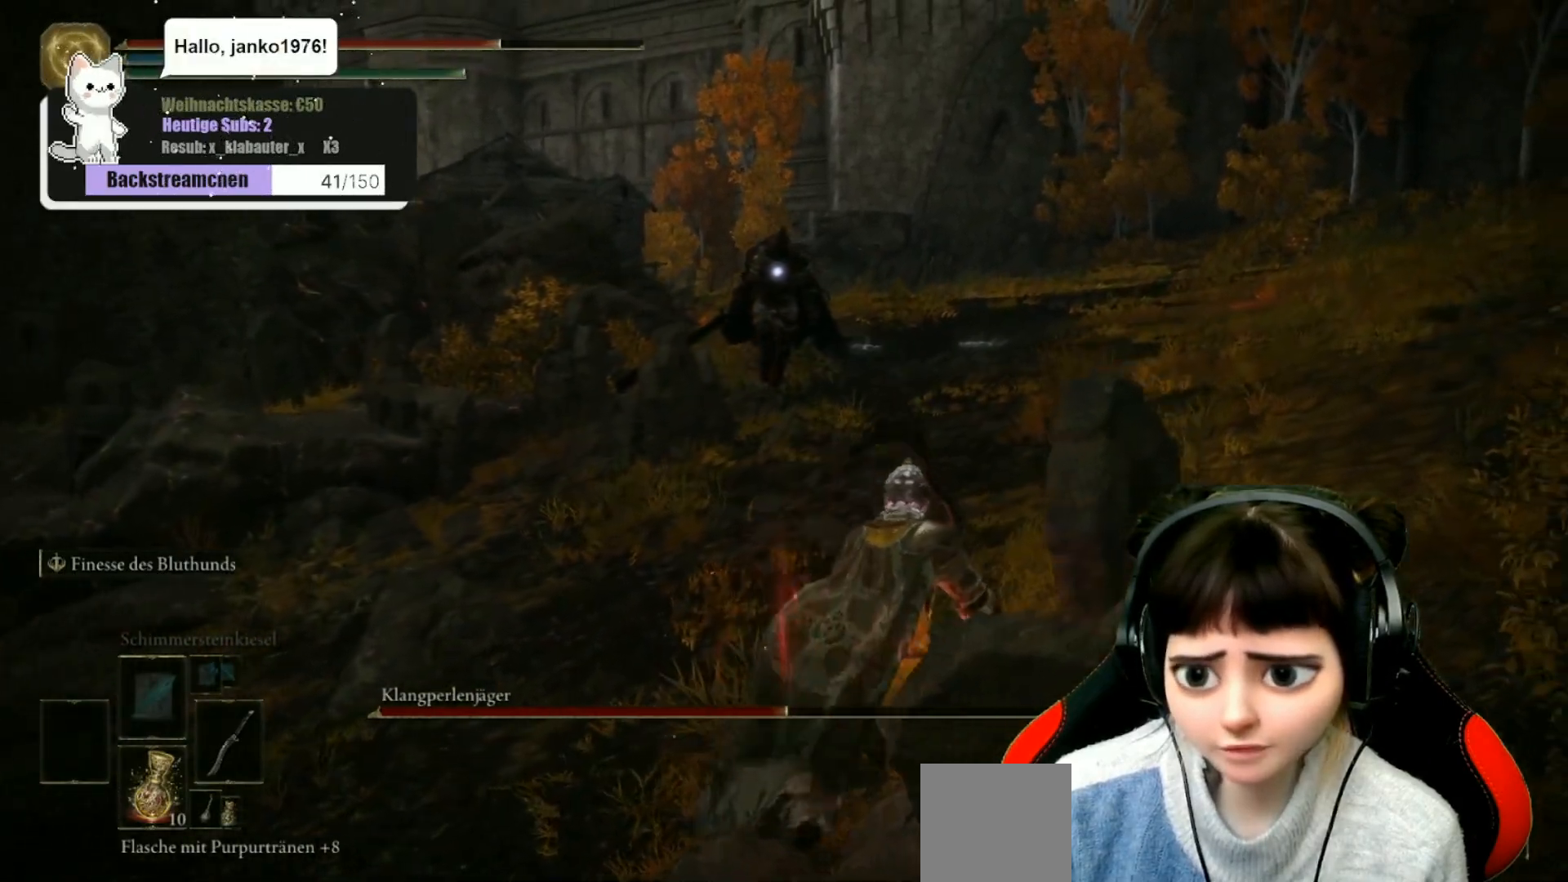
{"buttons": [], "left_stick": "down", "right_stick": "center", "events": [[83, "left_stick", "down-left"], [433, "left_stick", "down"]]}
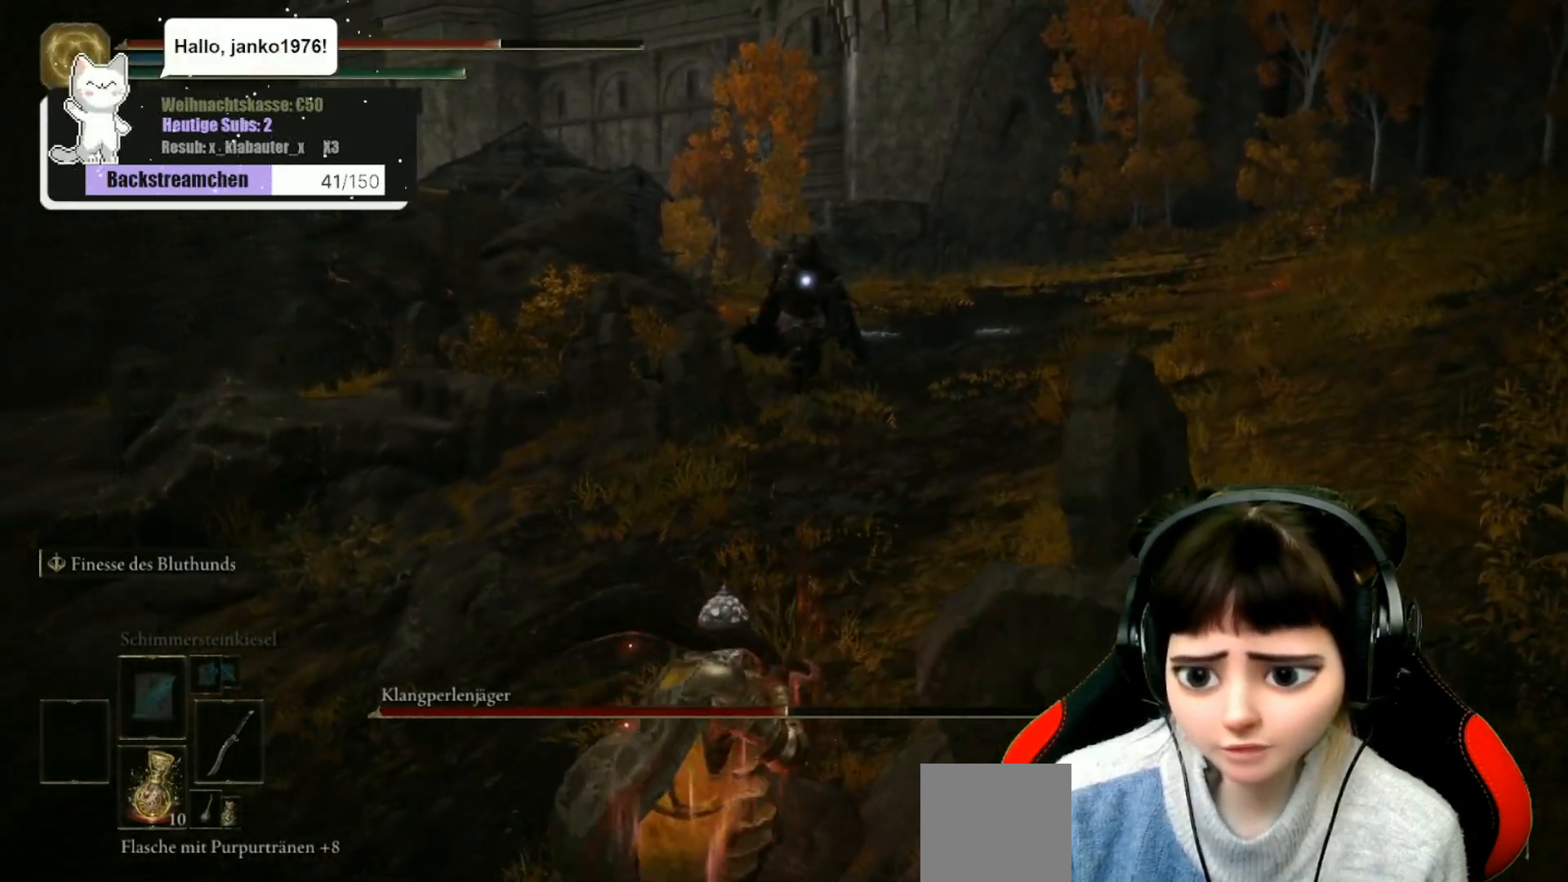
{"buttons": ["B"], "left_stick": "down-right", "right_stick": "center", "events": [[100, "left_stick", "down-right"], [283, "B", "down"]]}
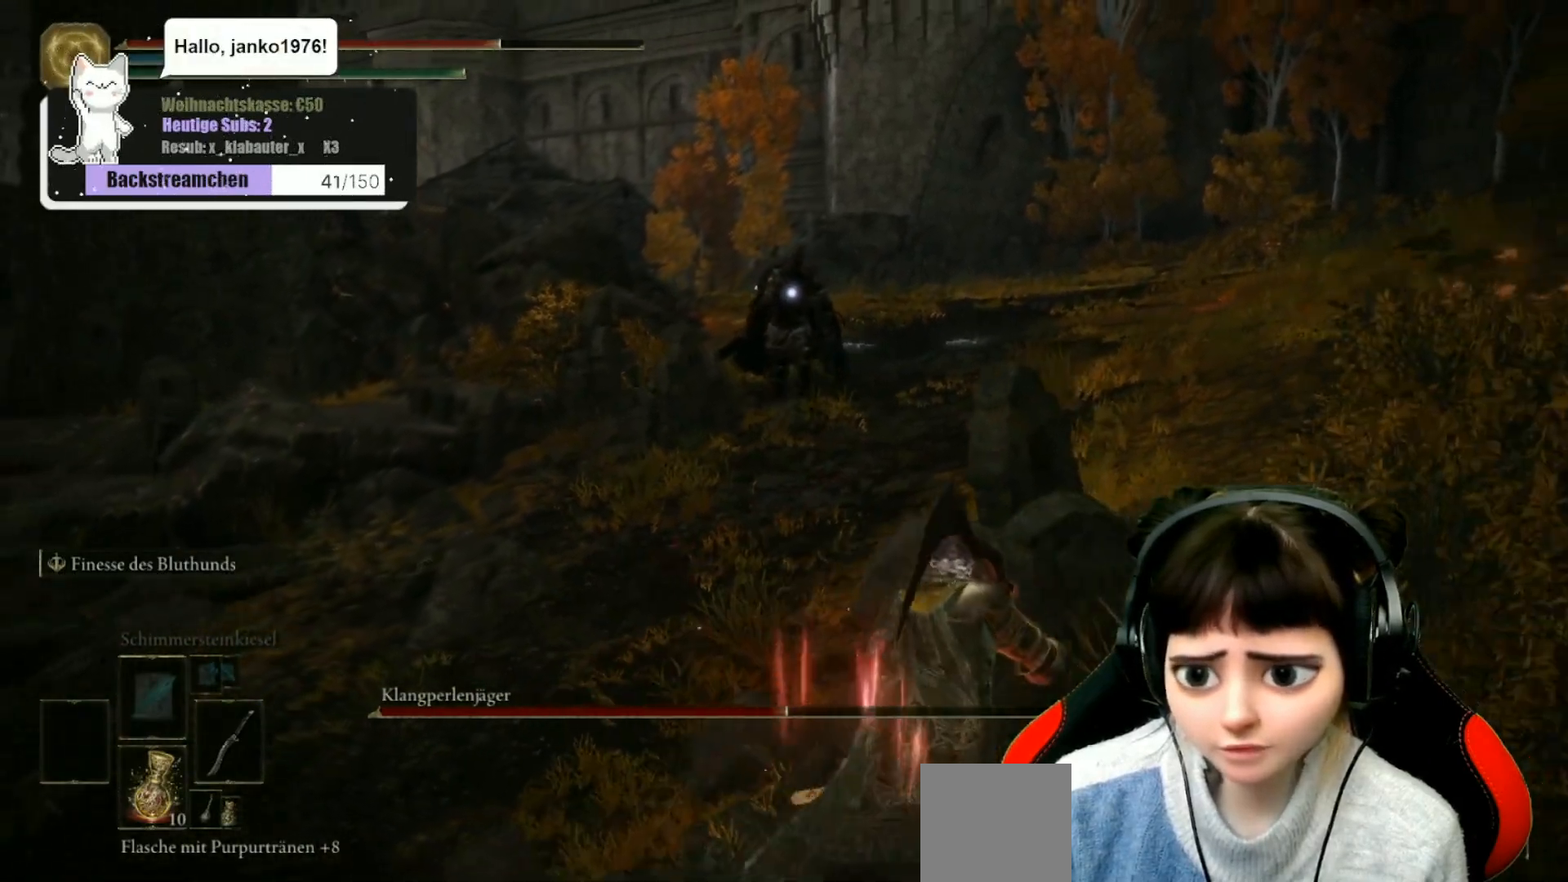
{"buttons": ["B"], "left_stick": "up-right", "right_stick": "center", "events": [[17, "left_stick", "right"], [117, "left_stick", "up-right"]]}
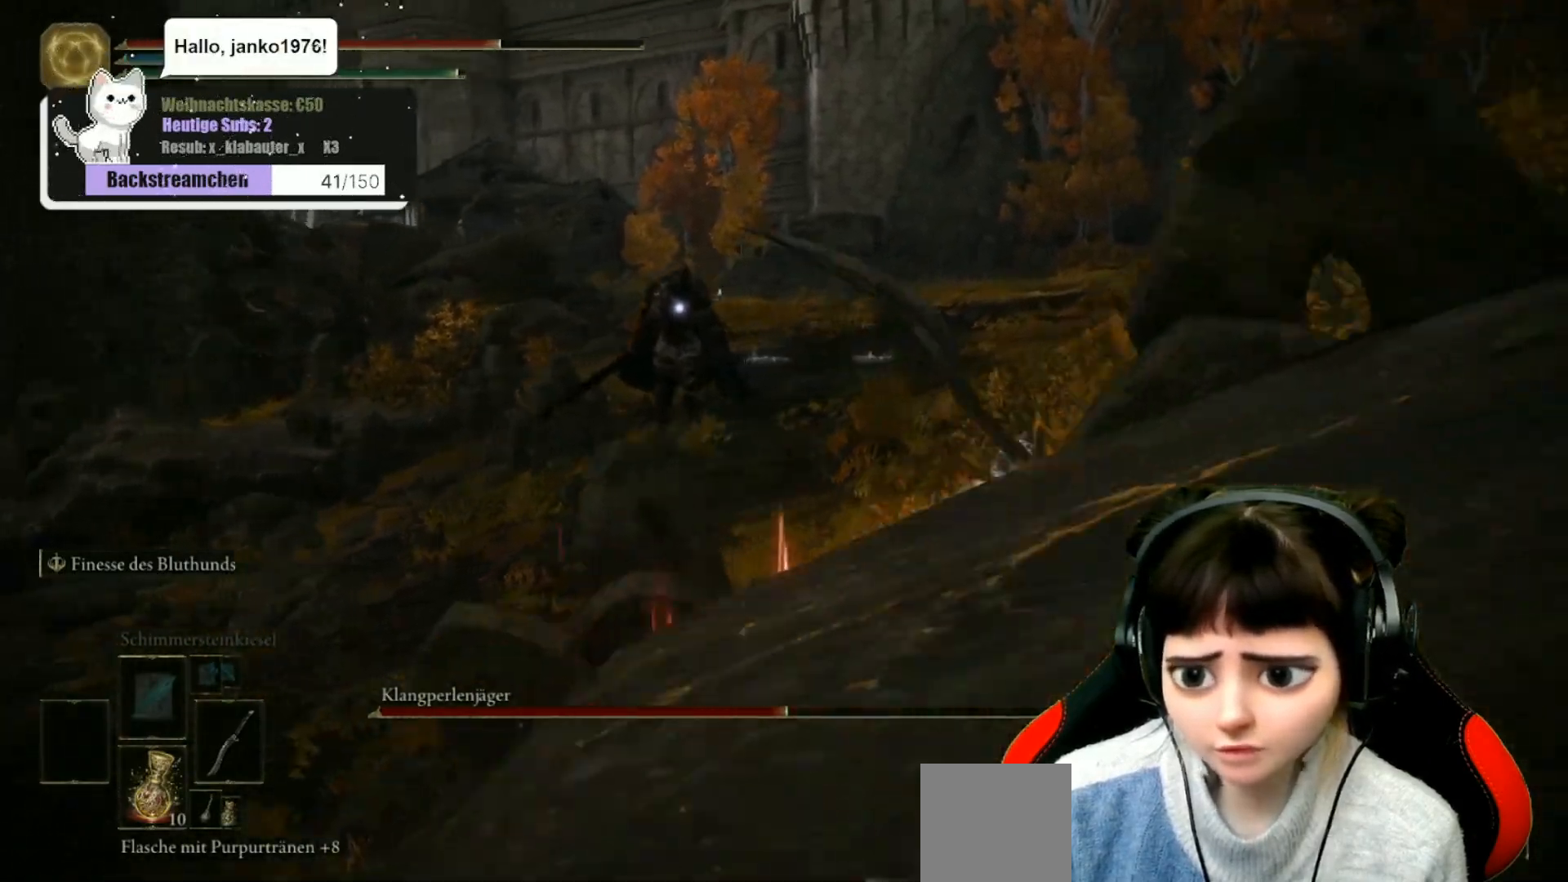
{"buttons": ["B"], "left_stick": "right", "right_stick": "center", "events": [[483, "left_stick", "right"]]}
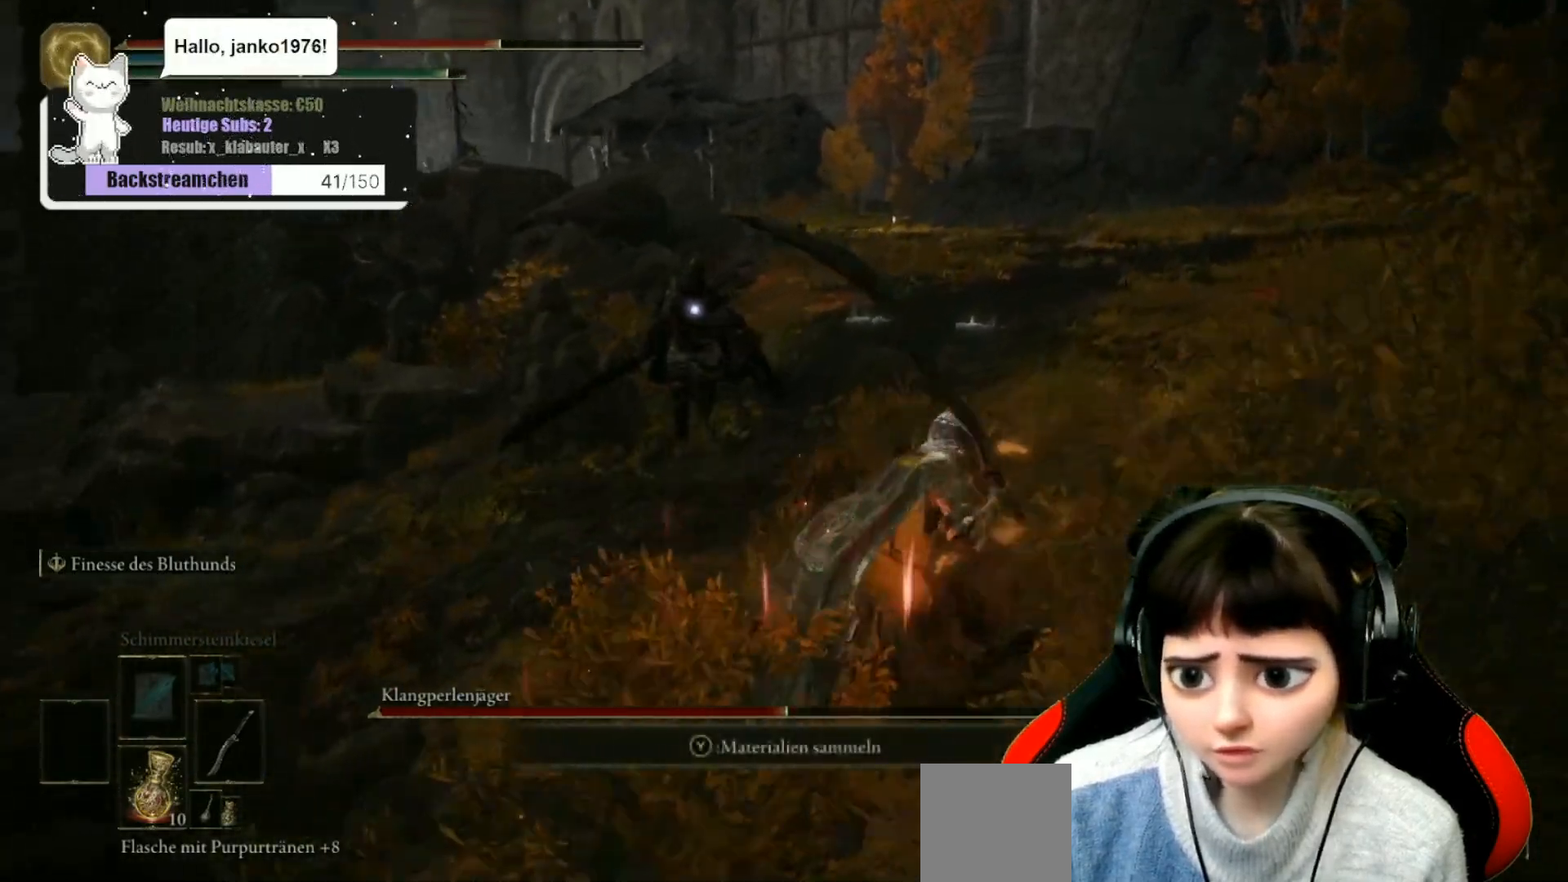
{"buttons": ["B"], "left_stick": "down-right", "right_stick": "center", "events": [[467, "left_stick", "down-right"]]}
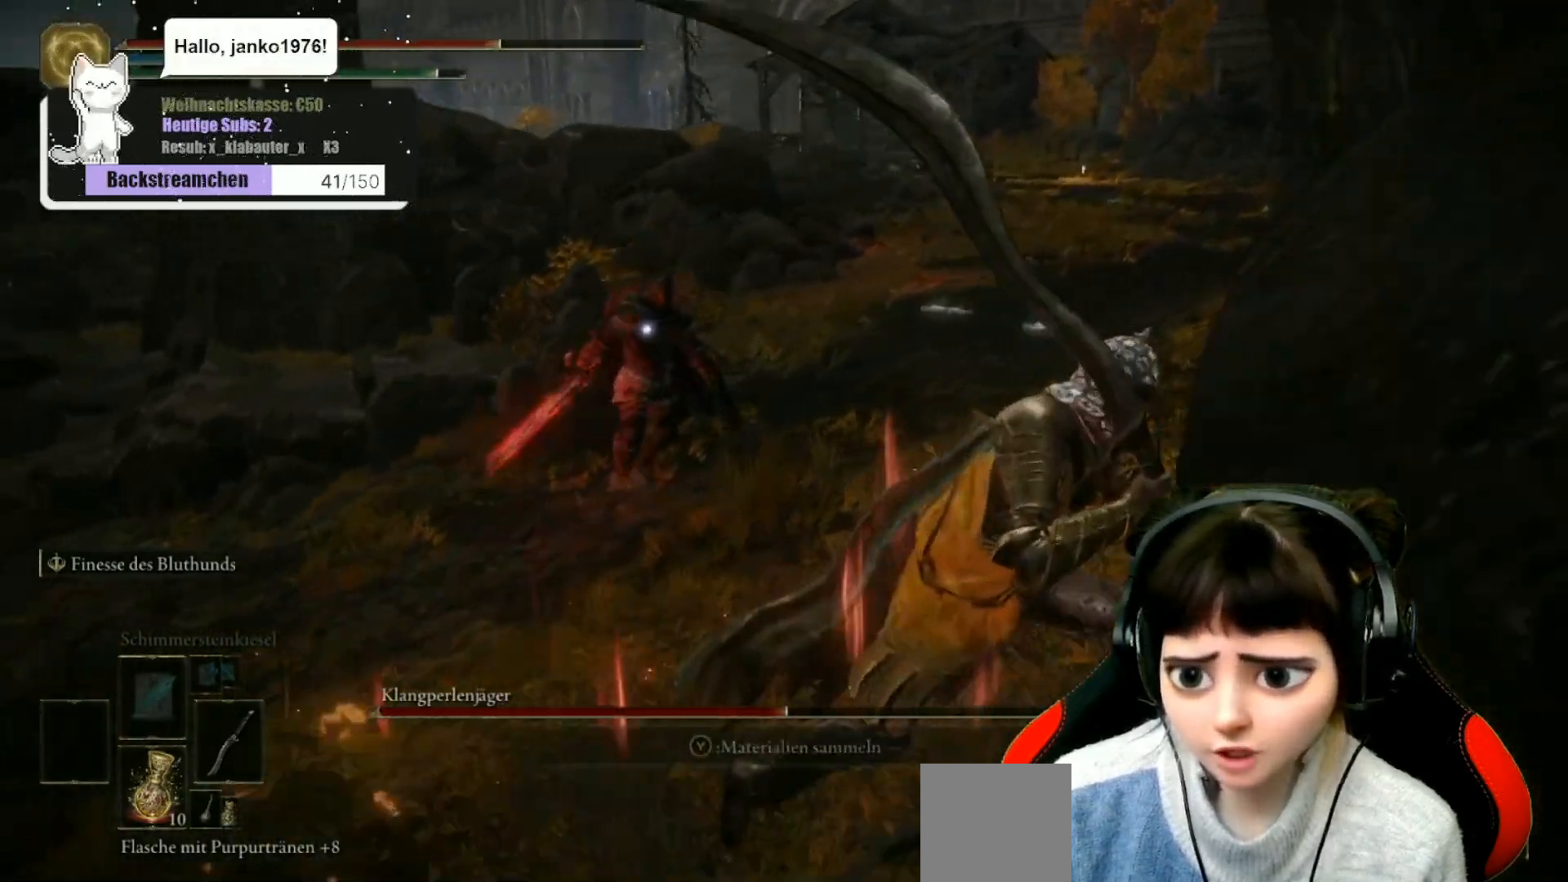
{"buttons": ["B"], "left_stick": "right", "right_stick": "center", "events": [[400, "left_stick", "right"]]}
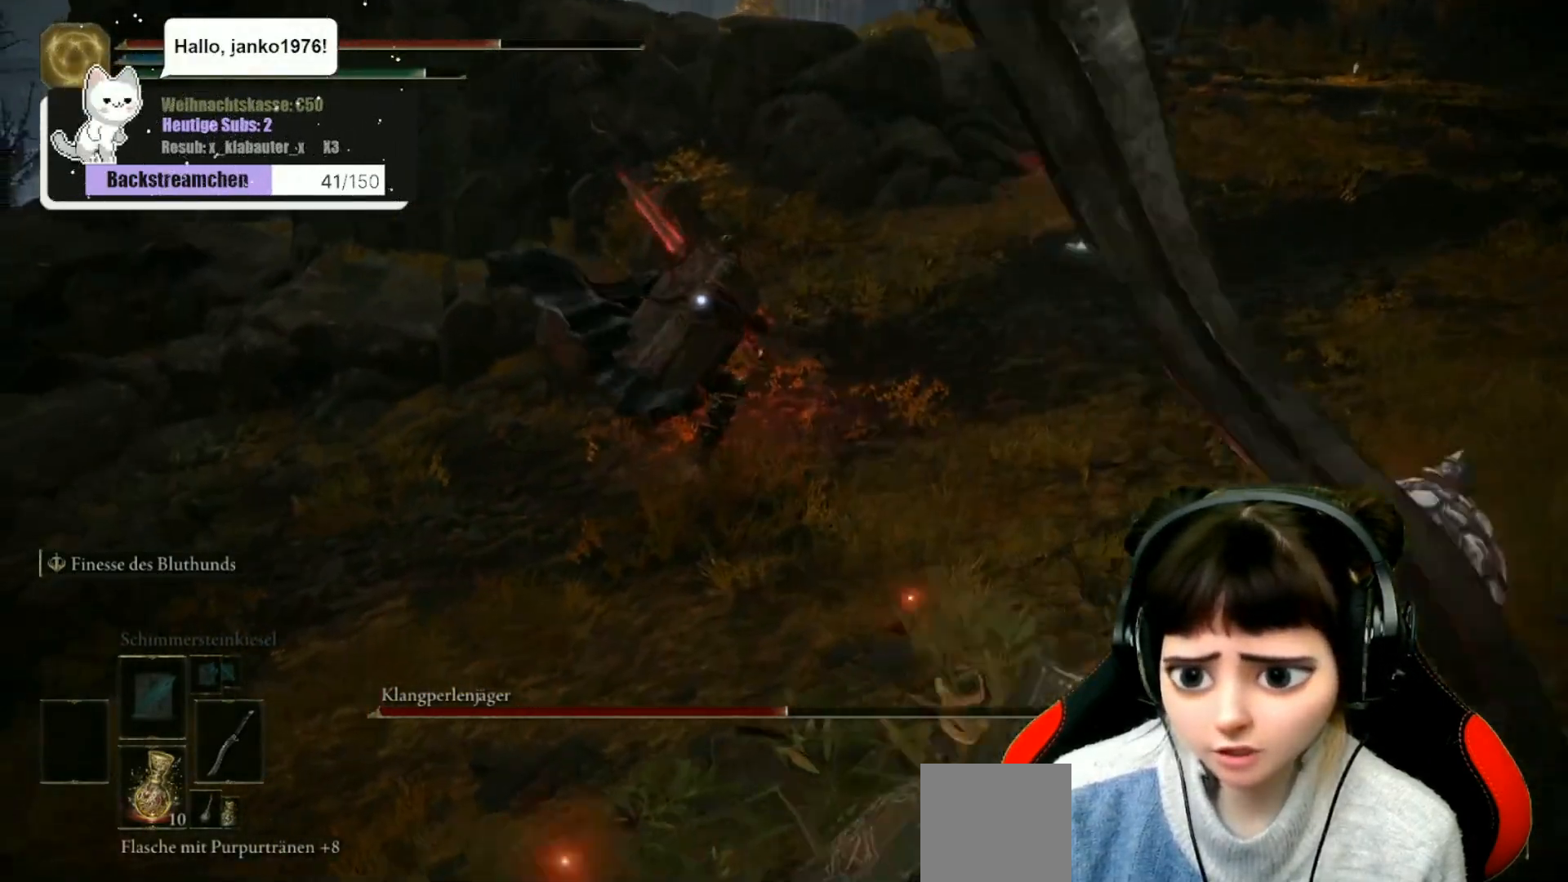
{"buttons": [], "left_stick": "down-right", "right_stick": "center", "events": [[67, "left_stick", "up-right"], [267, "left_stick", "right"], [333, "B", "up"], [367, "left_stick", "down-right"], [400, "B", "down"], [467, "B", "up"]]}
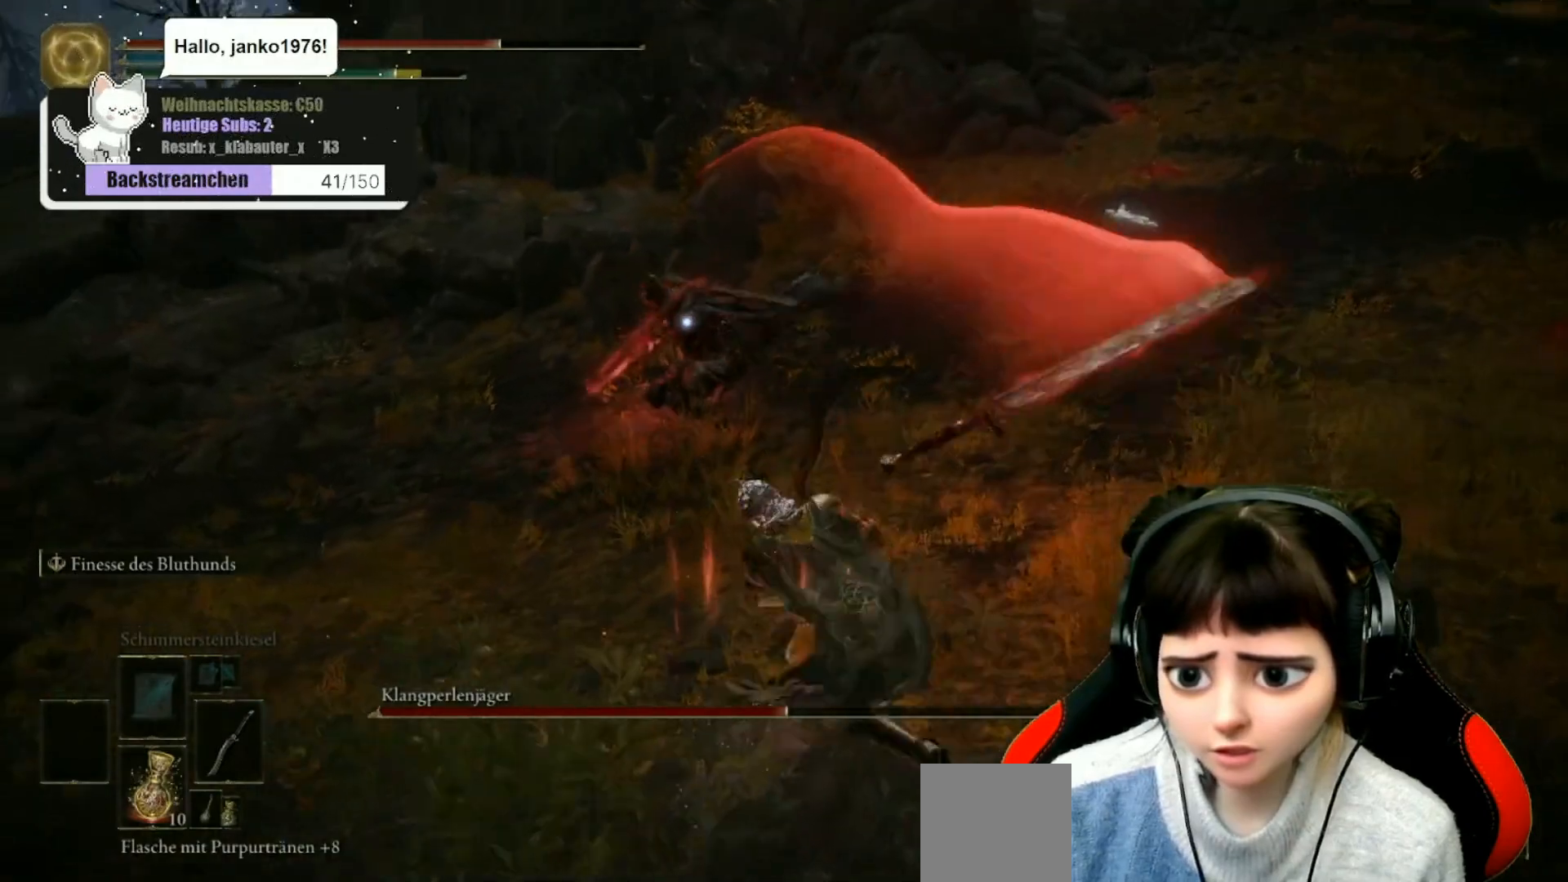
{"buttons": ["B"], "left_stick": "down-right", "right_stick": "center", "events": [[33, "B", "down"], [100, "B", "up"], [183, "B", "down"], [250, "B", "up"], [300, "B", "down"]]}
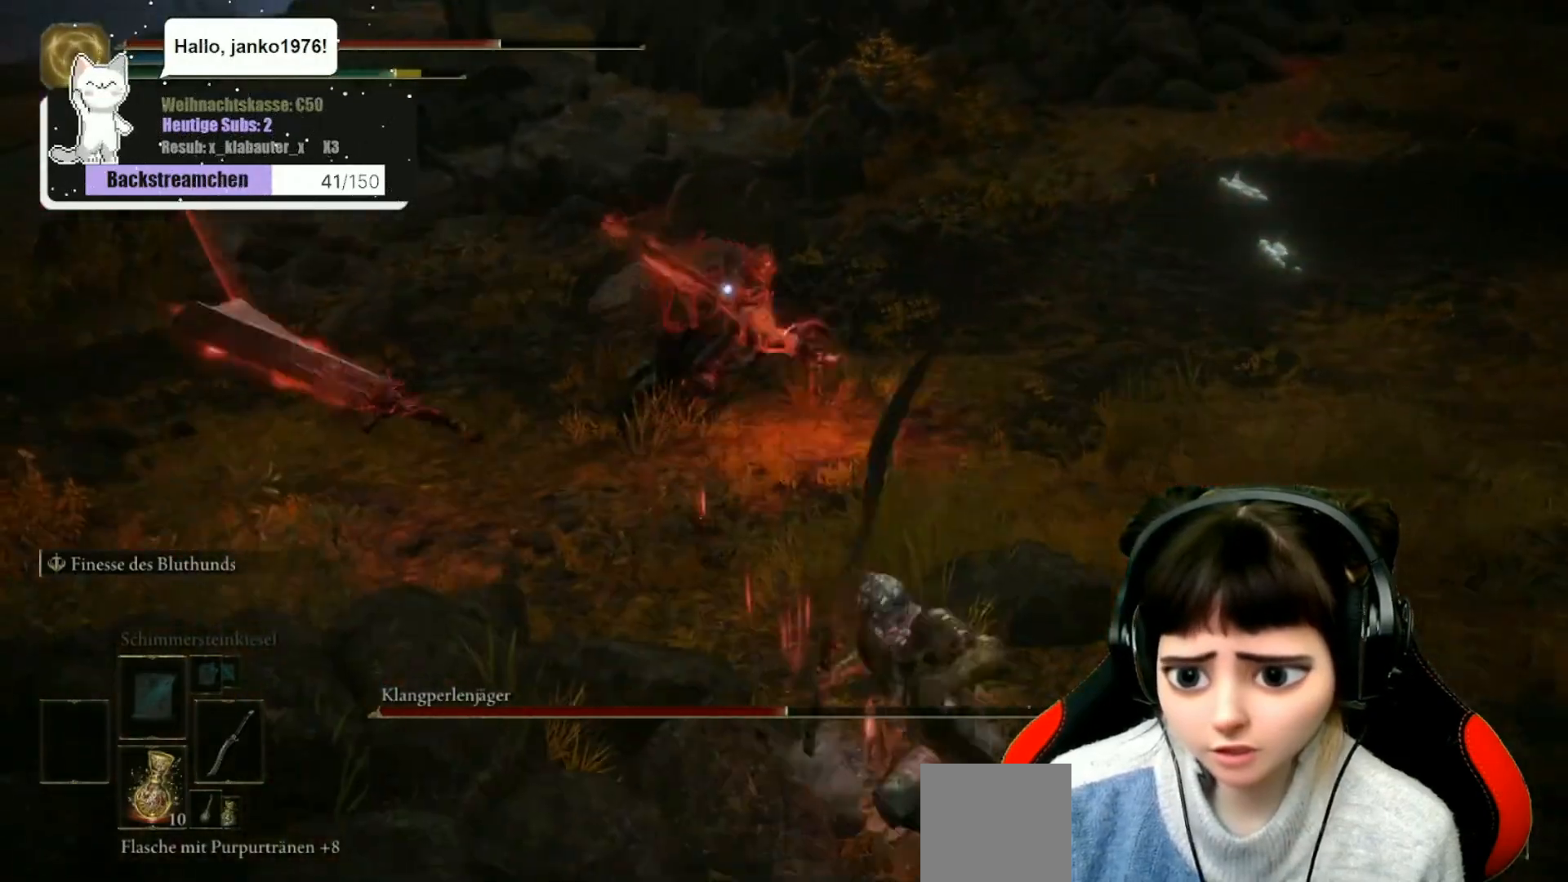
{"buttons": ["B"], "left_stick": "down", "right_stick": "center", "events": [[83, "B", "up"], [167, "B", "down"], [167, "left_stick", "down"], [267, "B", "up"], [317, "B", "down"], [417, "B", "up"], [467, "B", "down"]]}
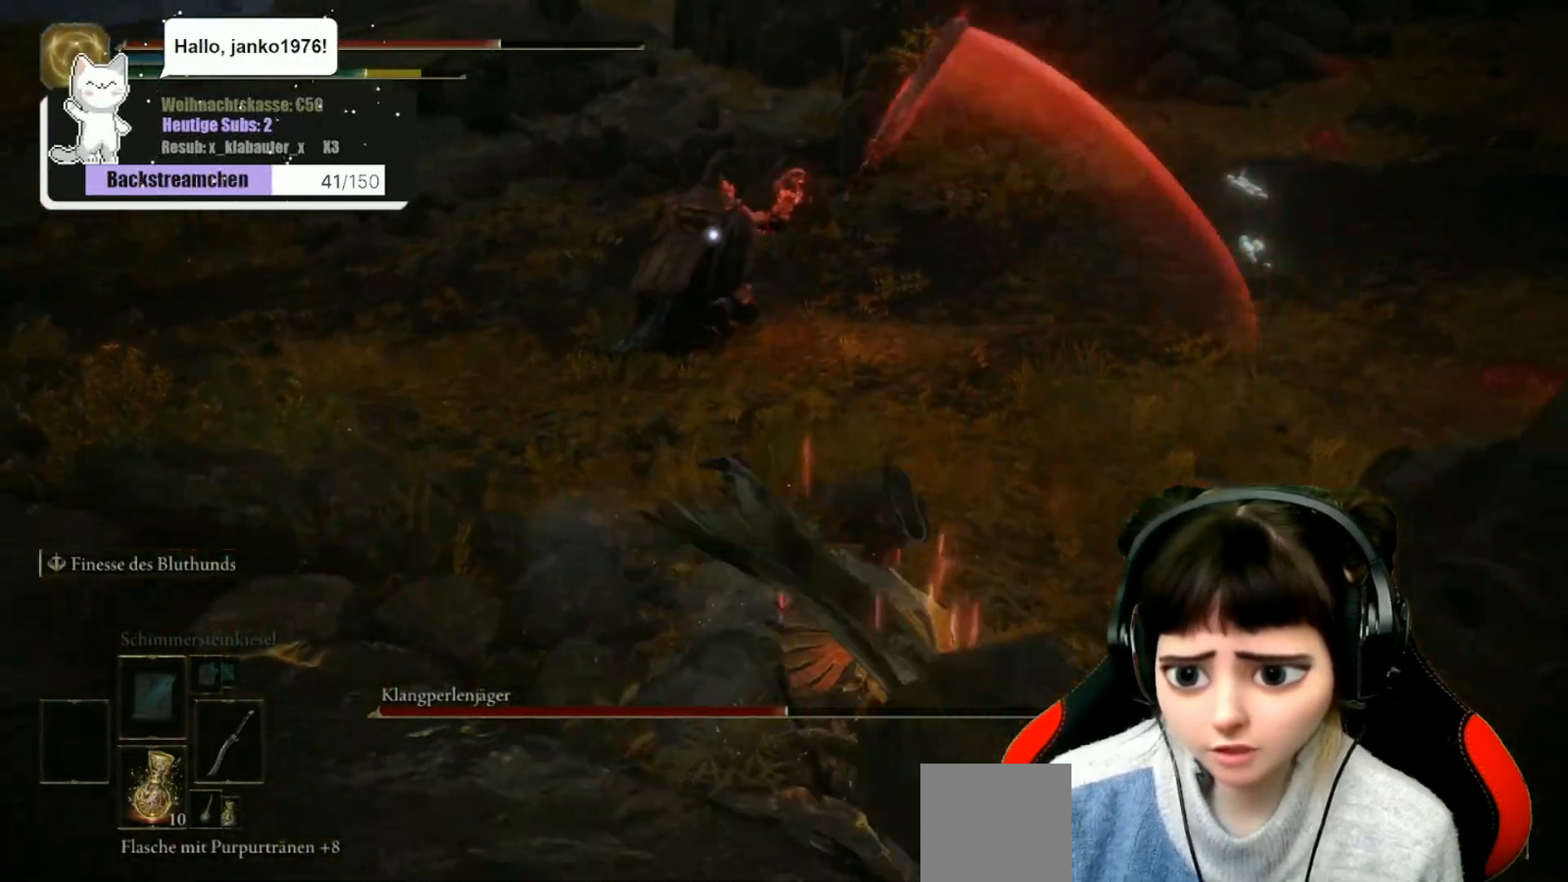
{"buttons": [], "left_stick": "down-right", "right_stick": "center", "events": [[67, "B", "up"], [133, "B", "down"], [250, "B", "up"], [333, "B", "down"], [383, "left_stick", "down-right"], [450, "B", "up"]]}
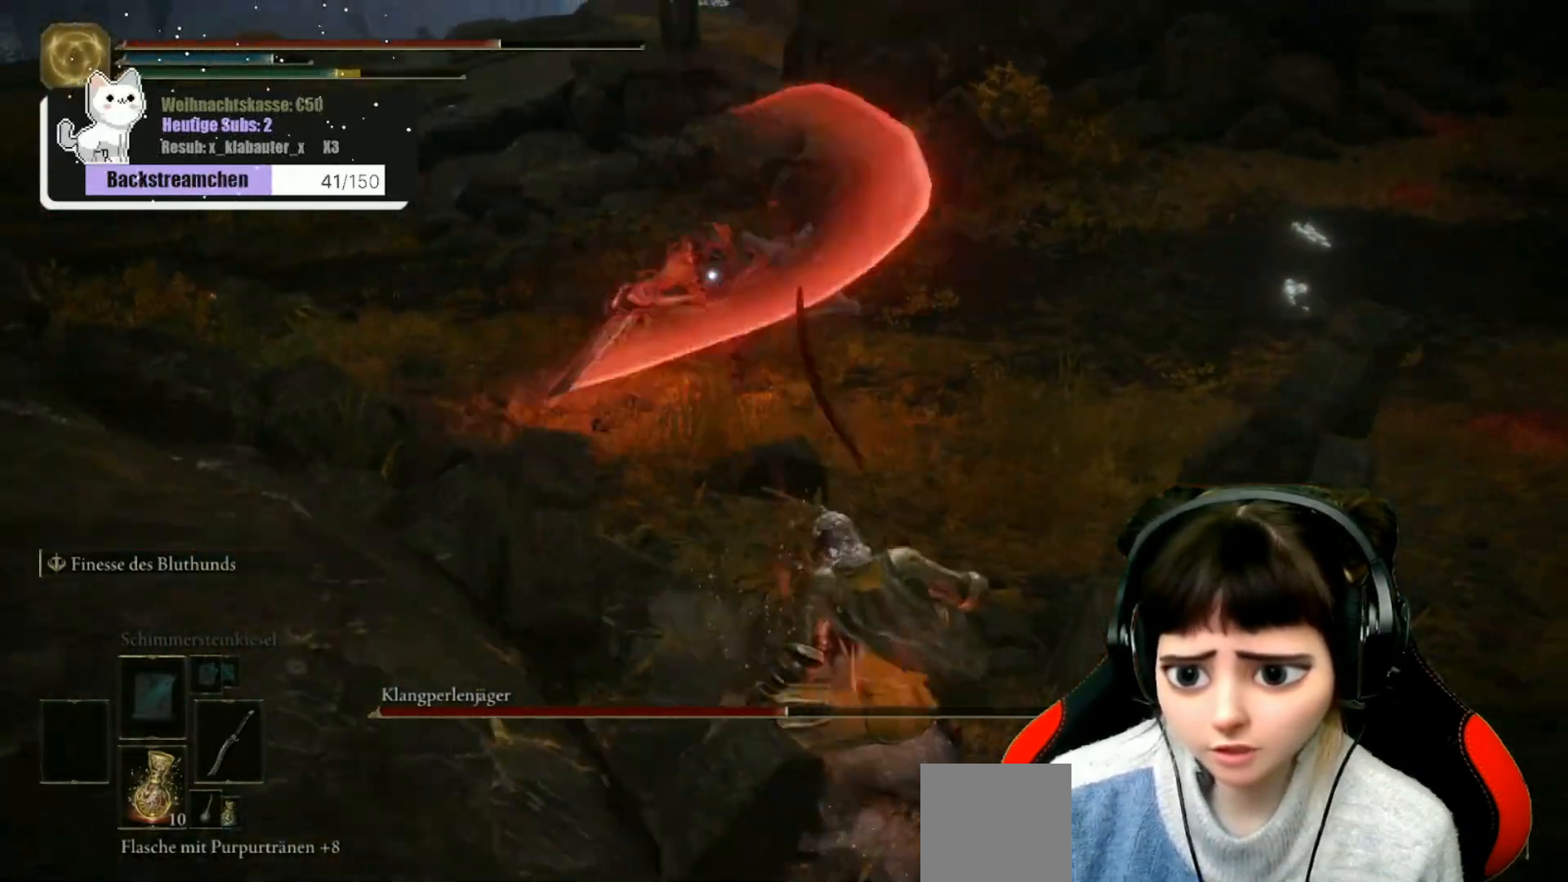
{"buttons": ["B"], "left_stick": "down-right", "right_stick": "center", "events": [[33, "B", "down"], [133, "B", "up"], [183, "B", "down"], [317, "B", "up"], [367, "B", "down"]]}
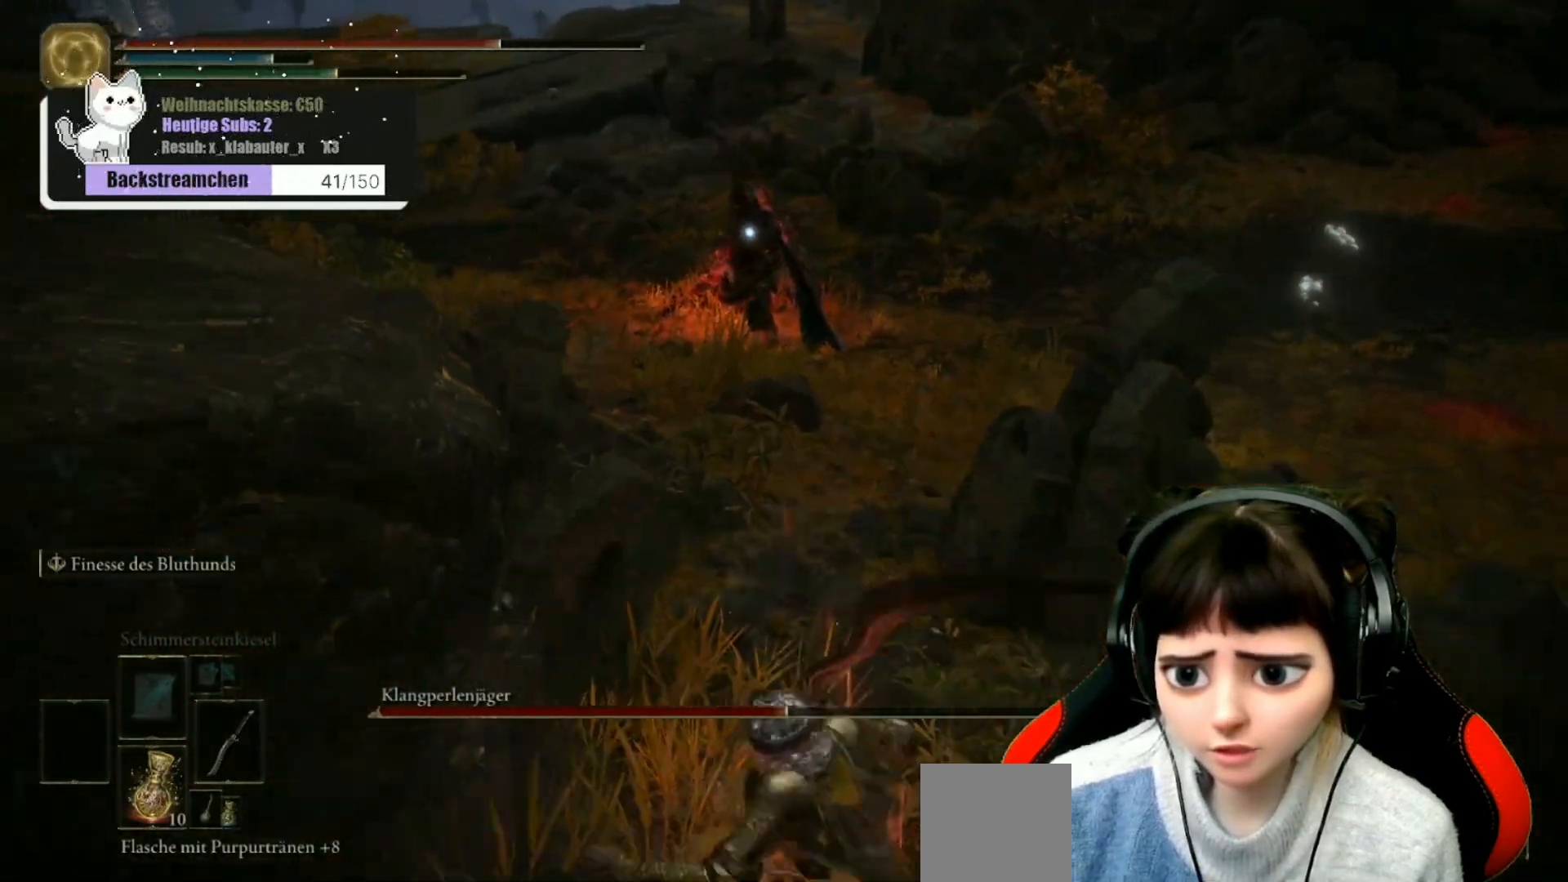
{"buttons": ["B"], "left_stick": "down", "right_stick": "center", "events": [[50, "left_stick", "down"]]}
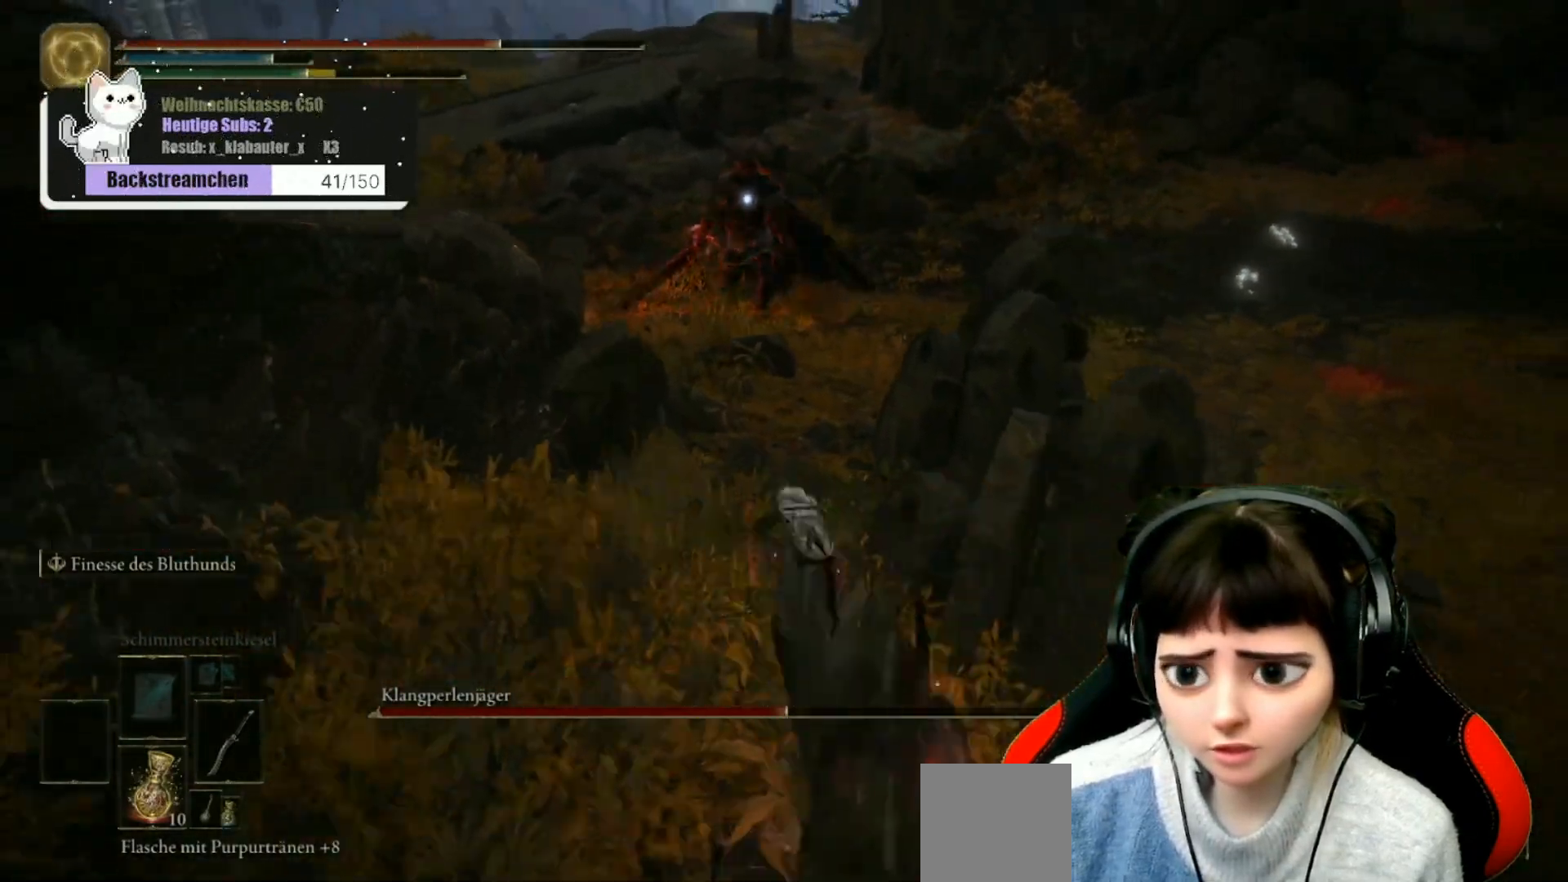
{"buttons": ["B"], "left_stick": "down", "right_stick": "center", "events": []}
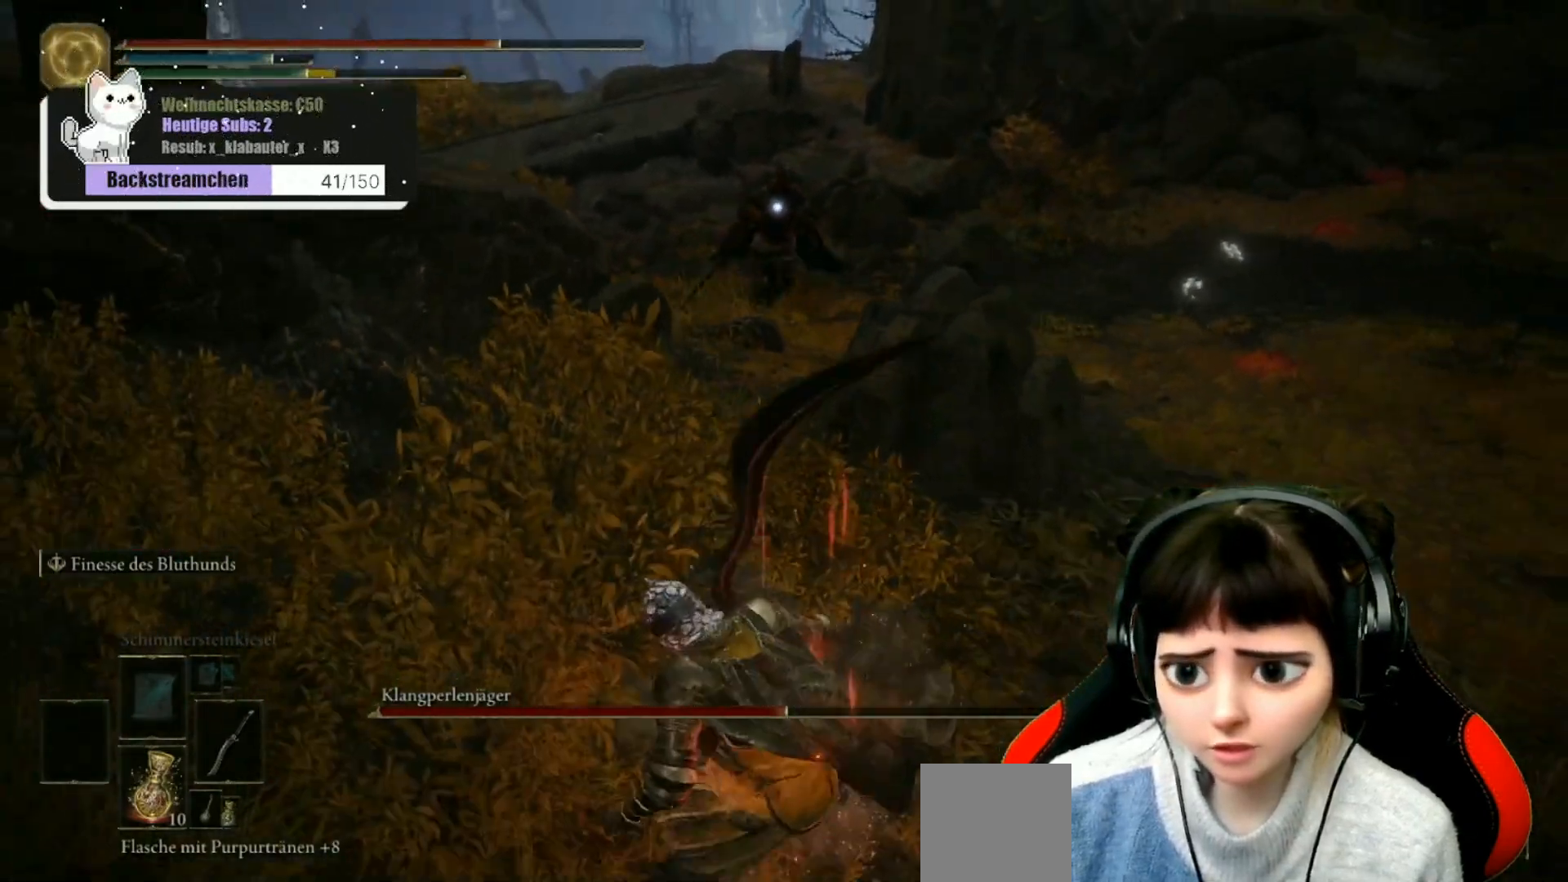
{"buttons": ["B"], "left_stick": "down", "right_stick": "center", "events": []}
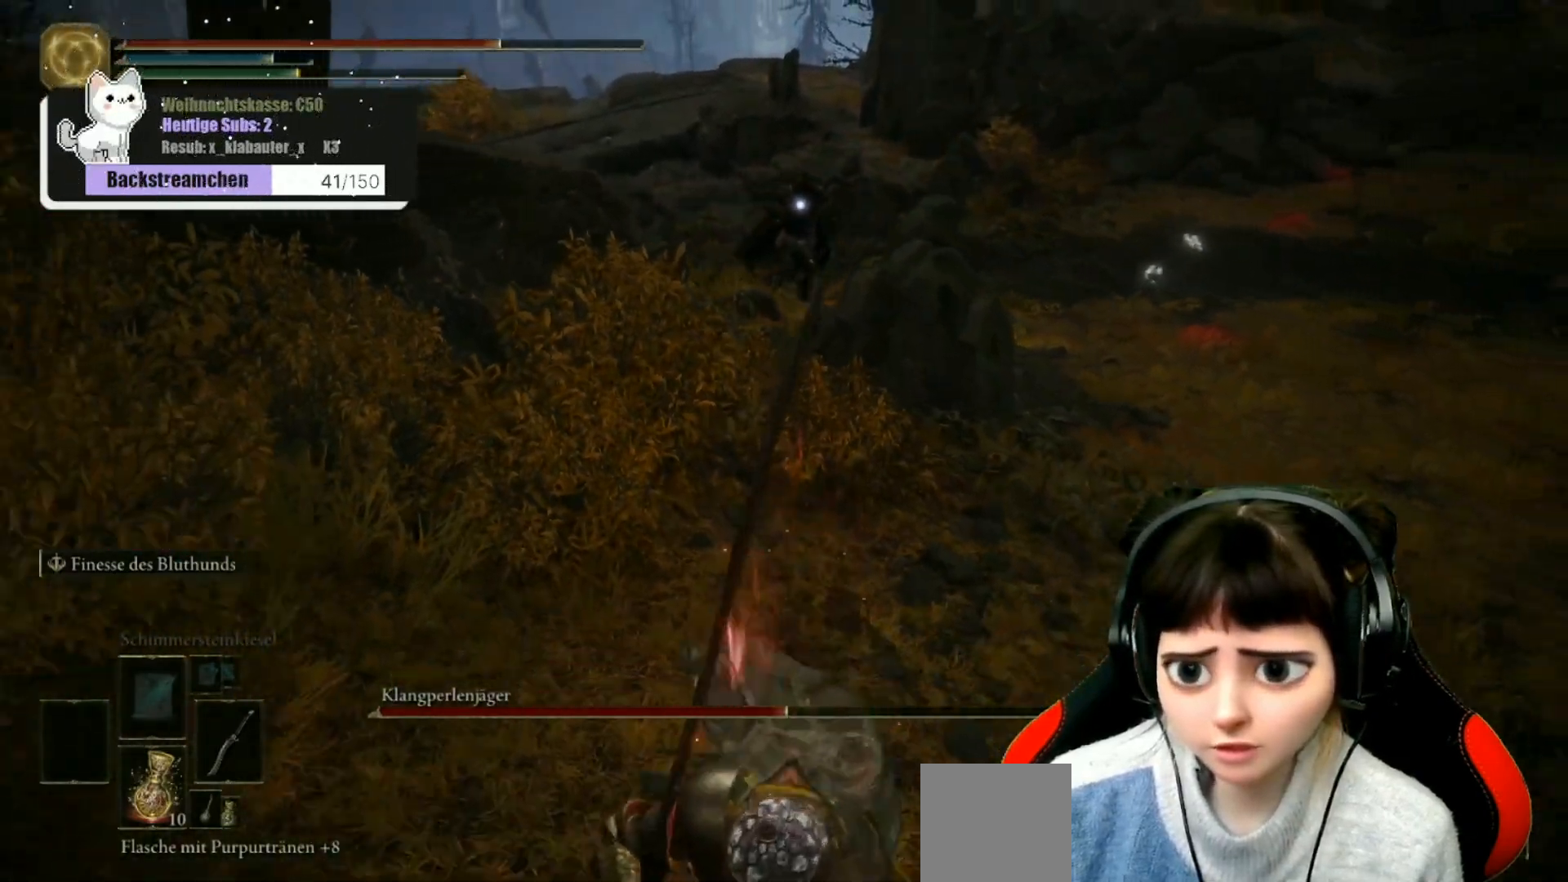
{"buttons": ["B"], "left_stick": "down", "right_stick": "center", "events": []}
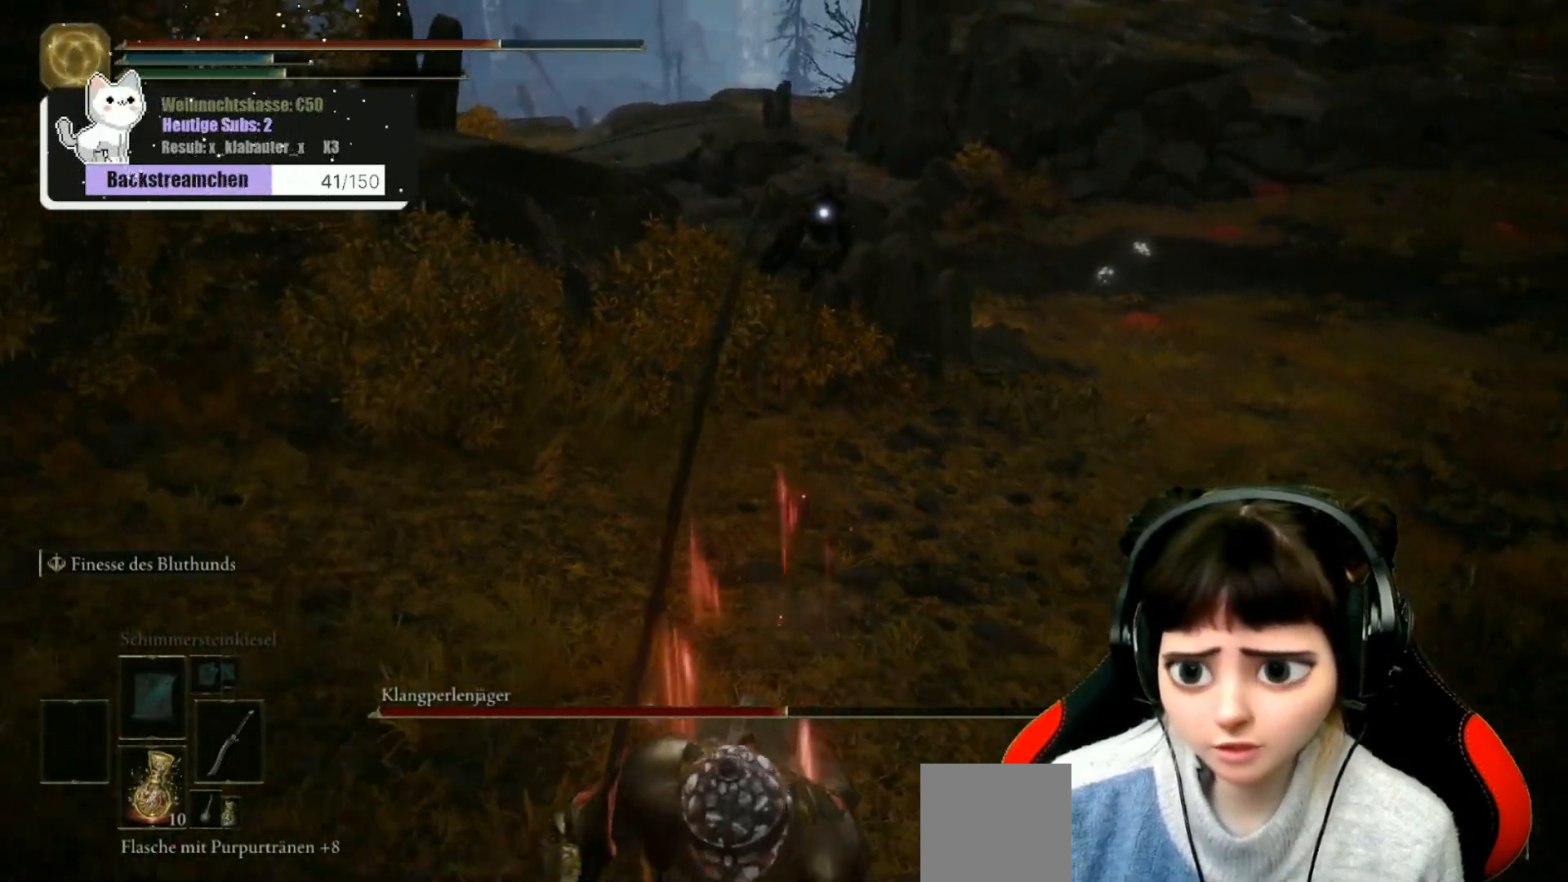
{"buttons": ["B"], "left_stick": "down", "right_stick": "center", "events": [[267, "B", "up"], [367, "B", "down"]]}
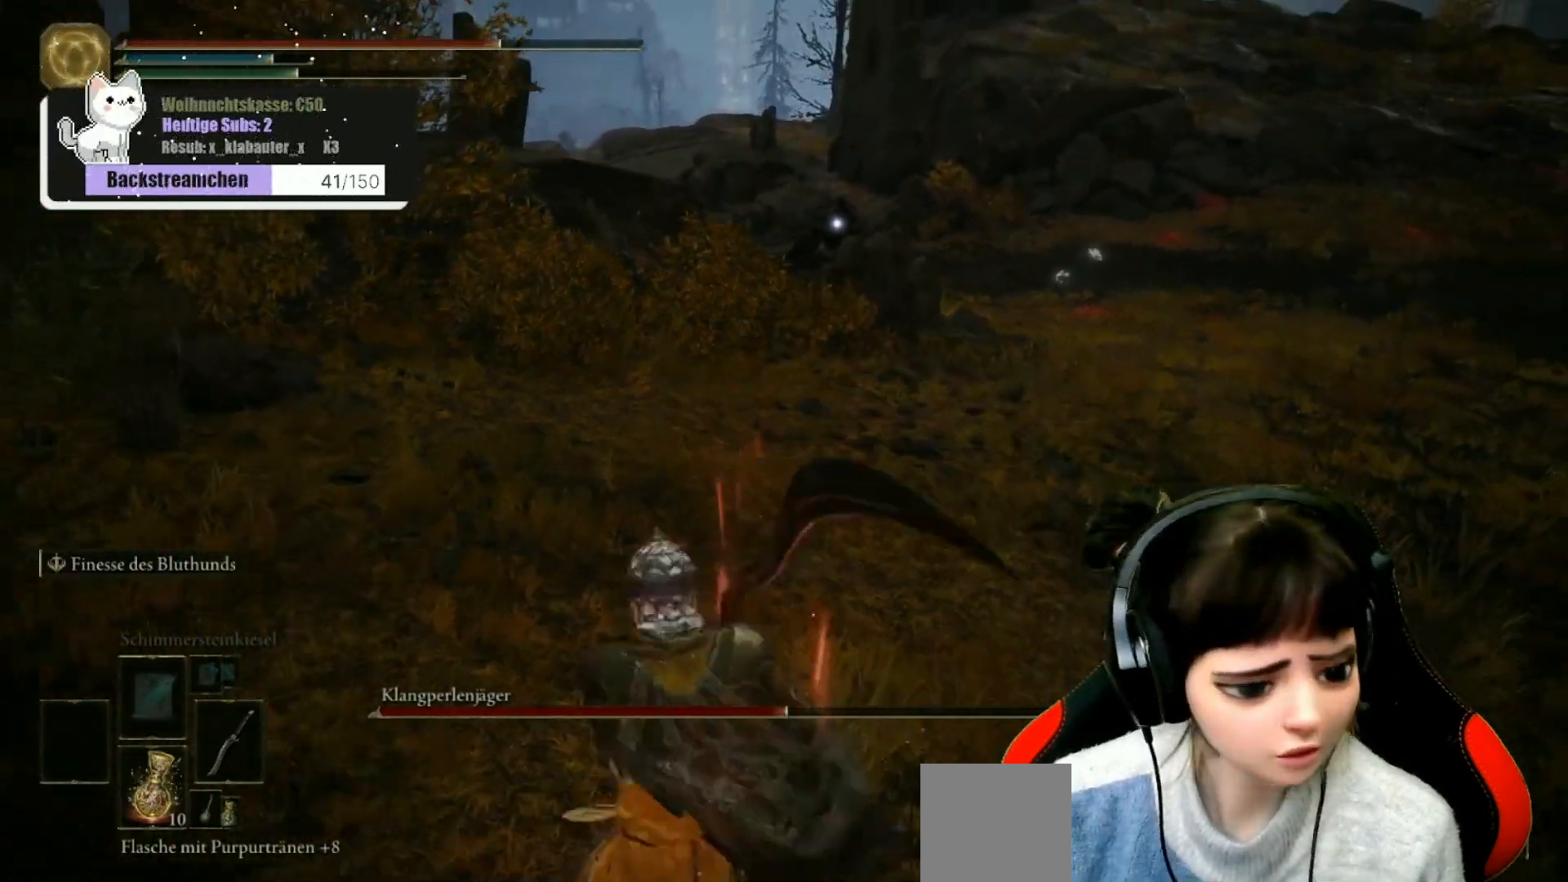
{"buttons": ["X"], "left_stick": "down", "right_stick": "center", "events": [[183, "B", "up"], [383, "X", "down"]]}
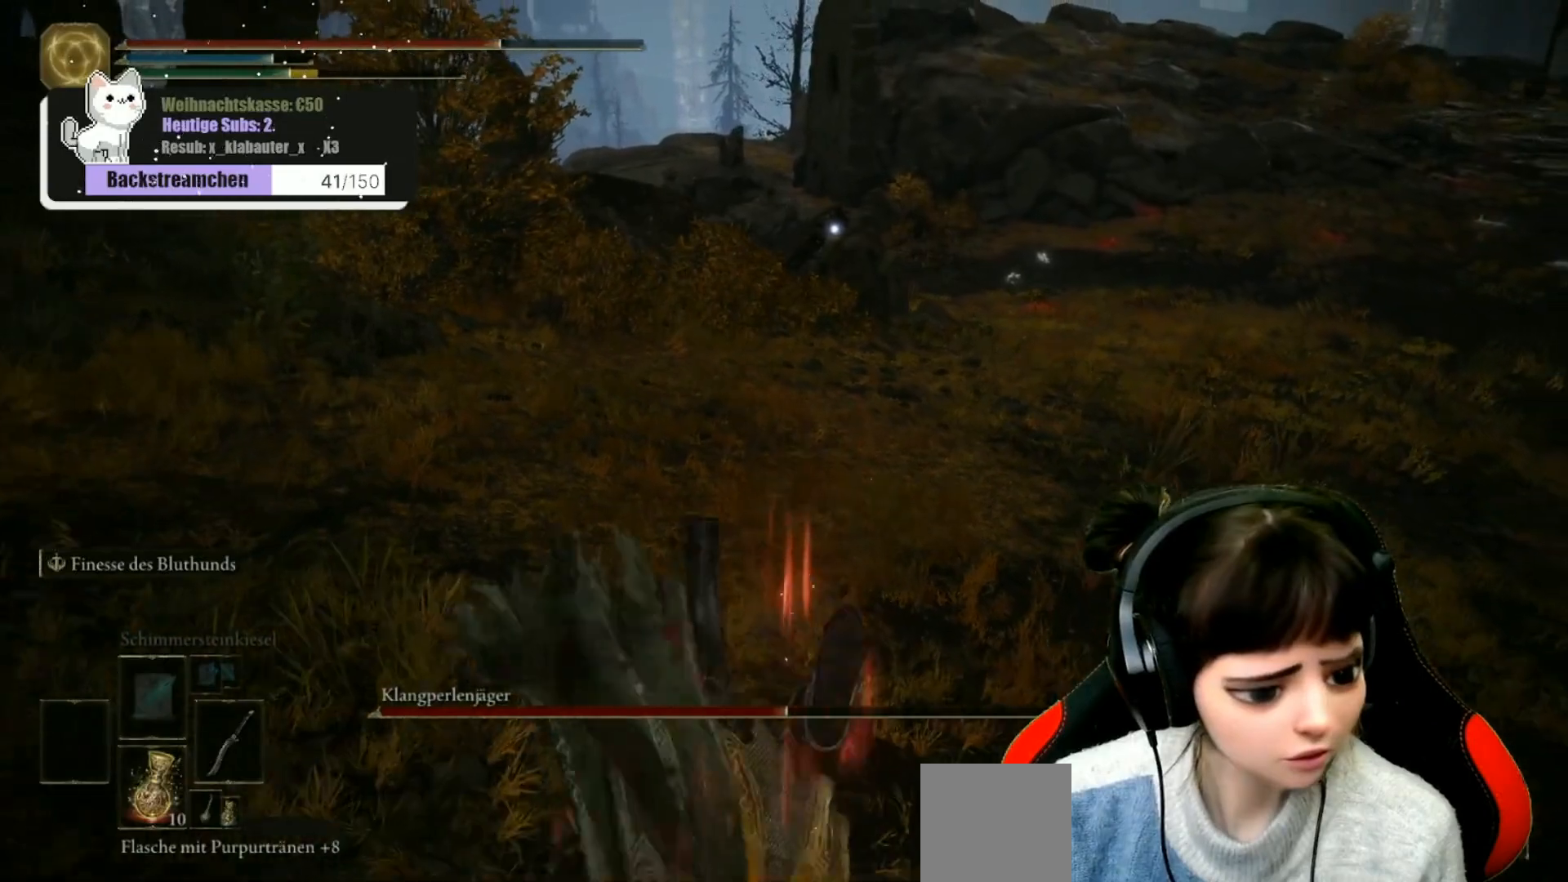
{"buttons": [], "left_stick": "down", "right_stick": "center", "events": [[17, "X", "up"], [267, "right_stick", "up-right"], [417, "right_stick", "center"]]}
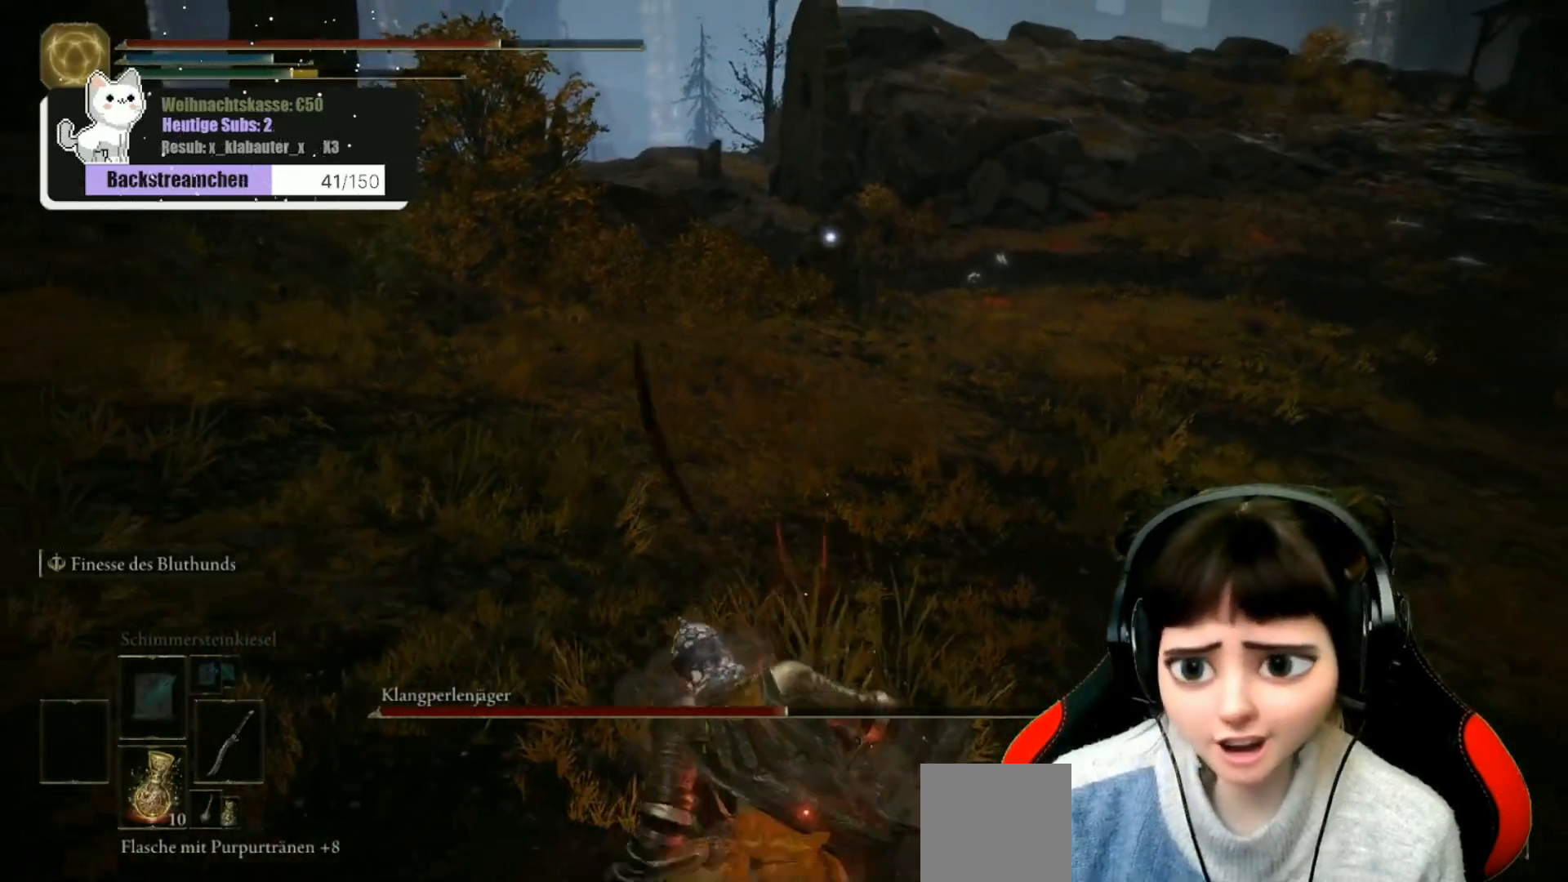
{"buttons": [], "left_stick": "down", "right_stick": "center", "events": [[317, "right_stick", "up-right"], [467, "right_stick", "center"]]}
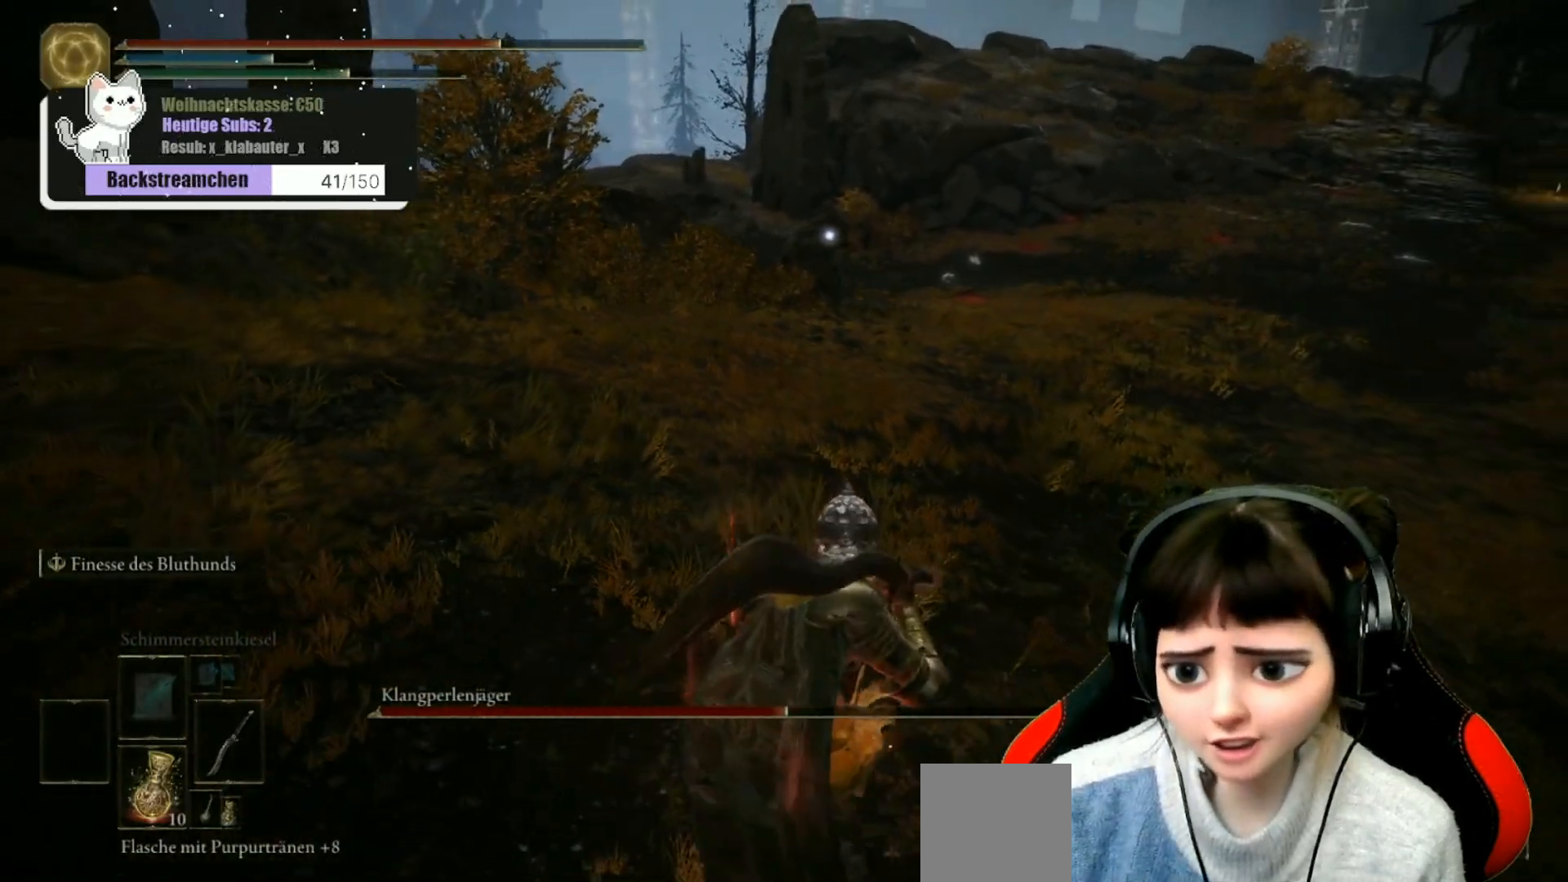
{"buttons": [], "left_stick": "down", "right_stick": "center", "events": [[150, "X", "down"], [267, "X", "up"]]}
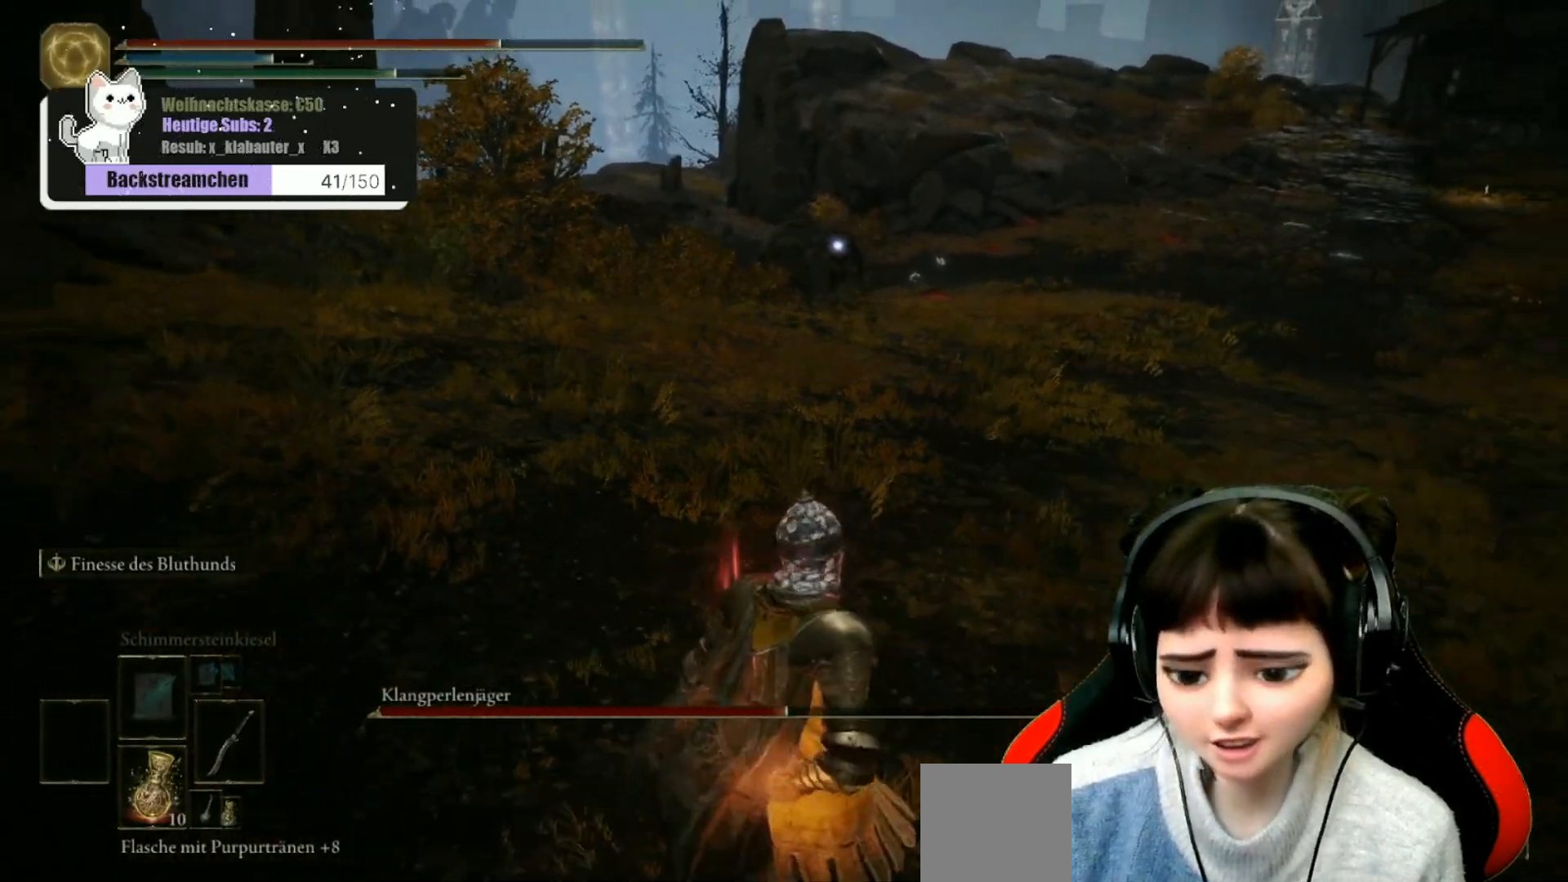
{"buttons": [], "left_stick": "down", "right_stick": "center", "events": [[50, "right_stick", "up-right"], [233, "right_stick", "center"], [250, "left_stick", "center"], [400, "left_stick", "down"]]}
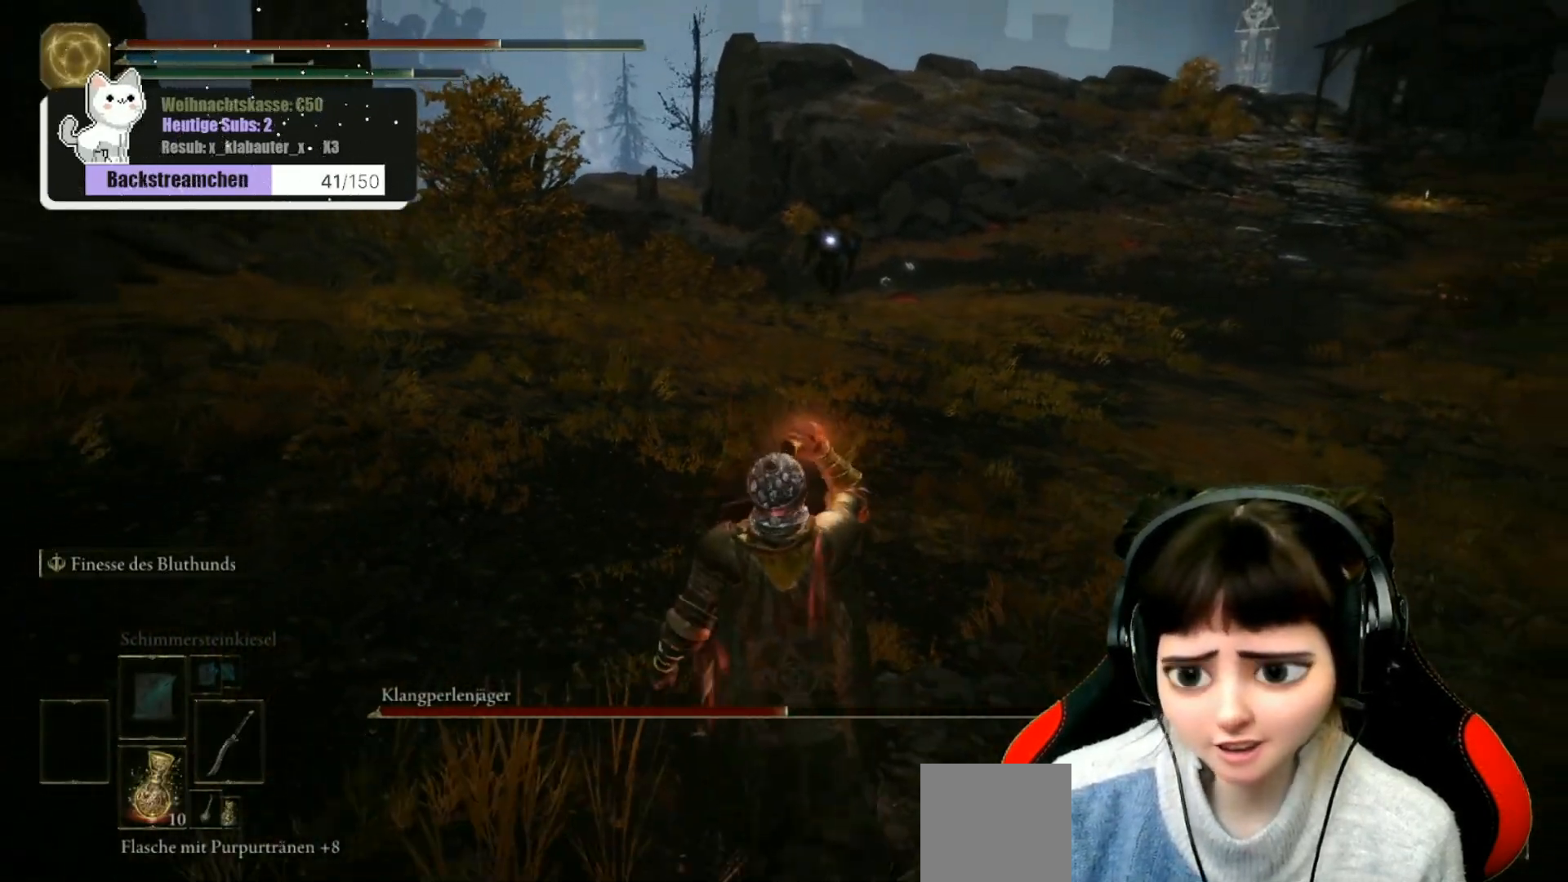
{"buttons": [], "left_stick": "down", "right_stick": "center", "events": []}
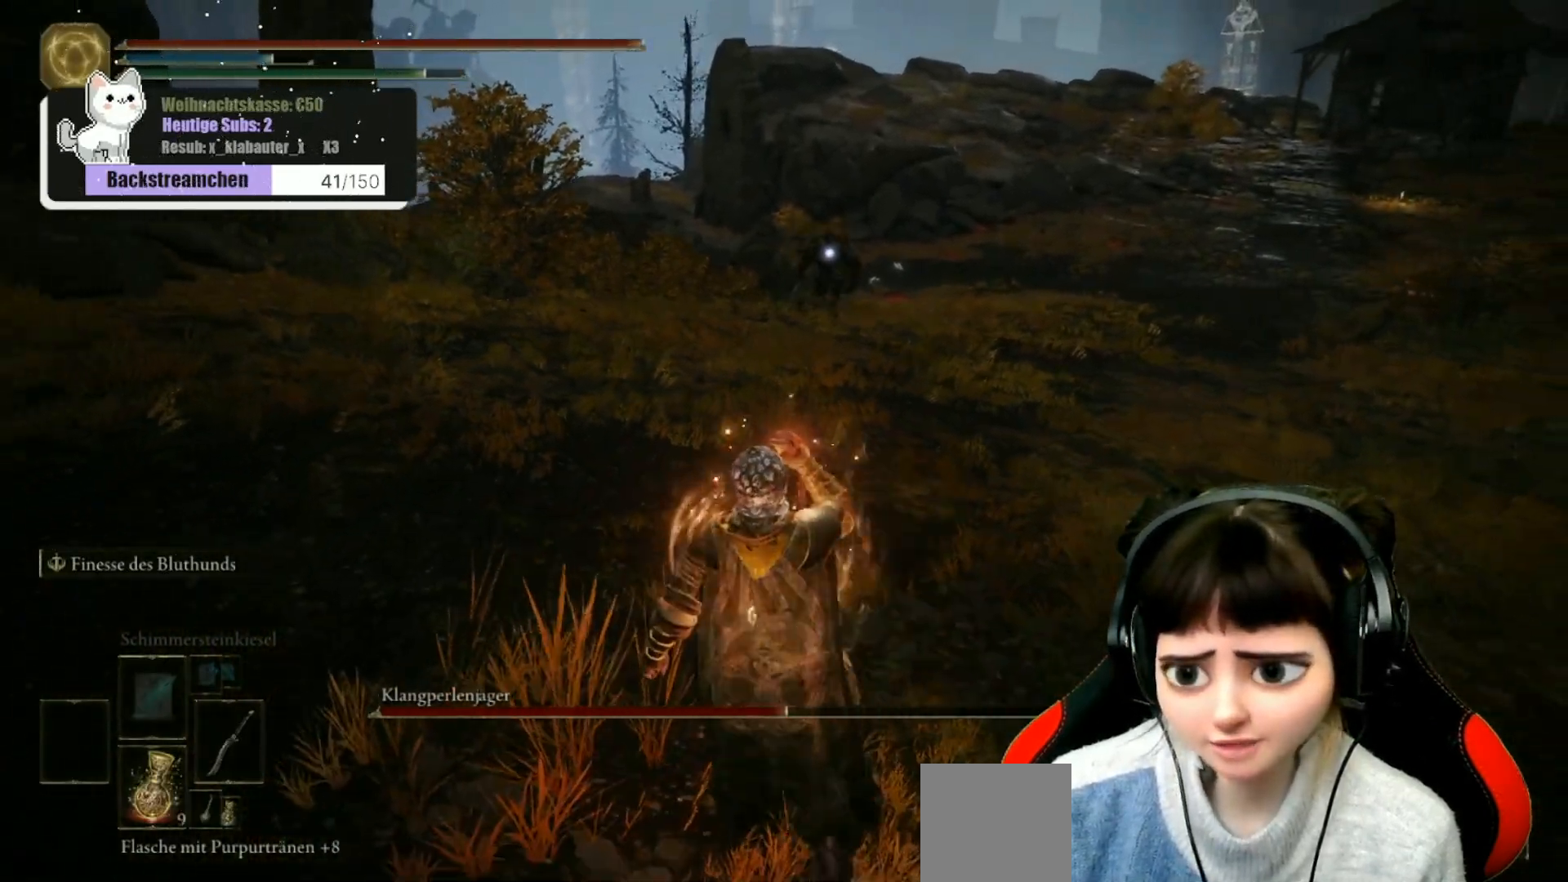
{"buttons": [], "left_stick": "up", "right_stick": "center", "events": [[83, "left_stick", "down-right"], [217, "left_stick", "up-right"], [383, "left_stick", "up"]]}
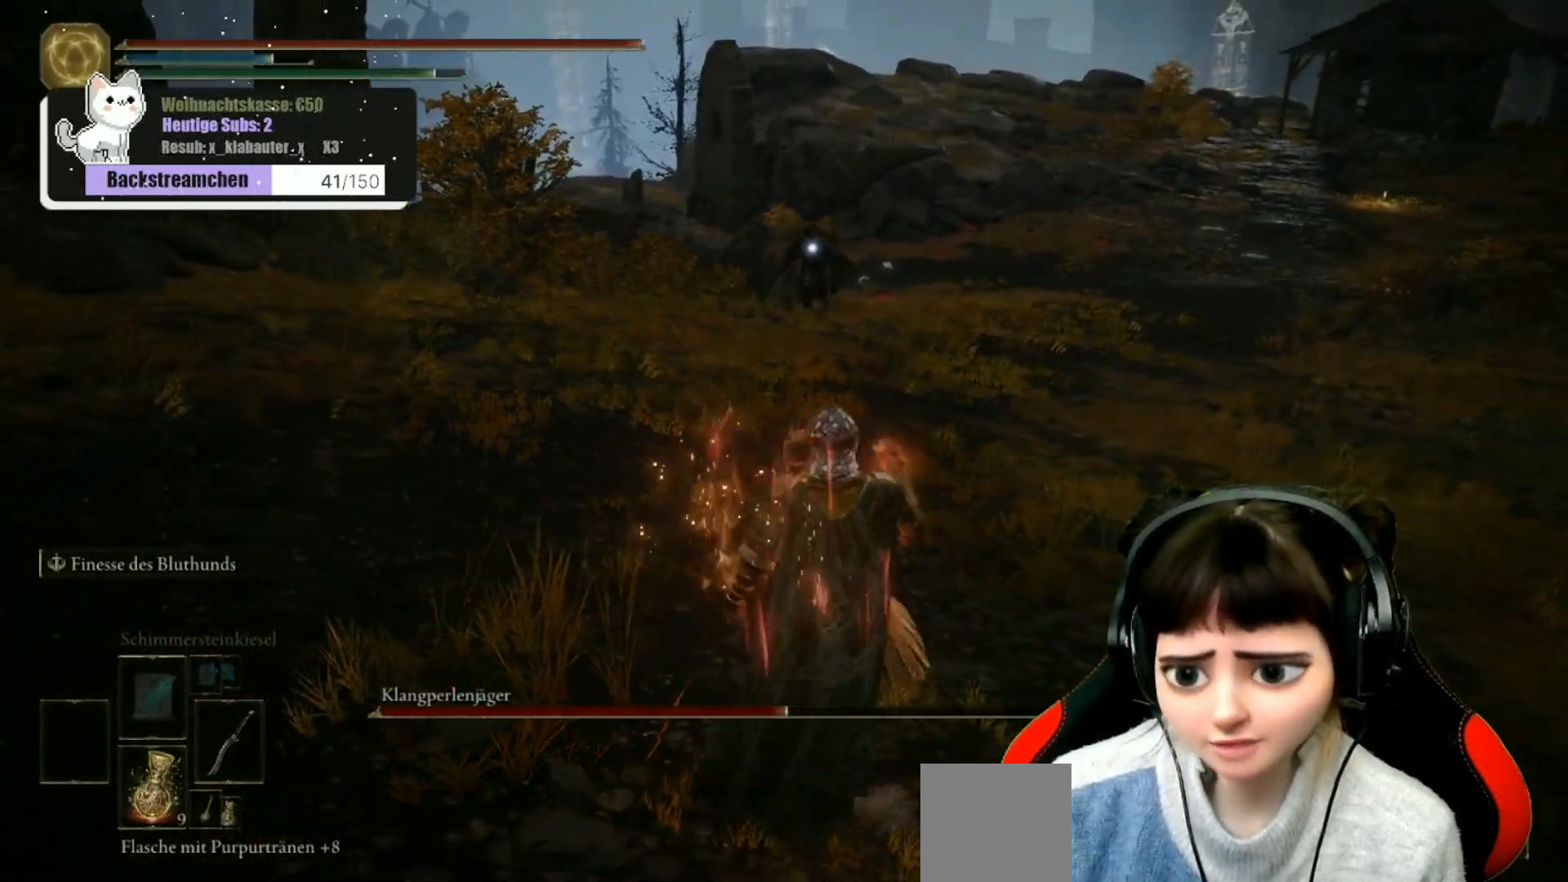
{"buttons": [], "left_stick": "up", "right_stick": "center", "events": []}
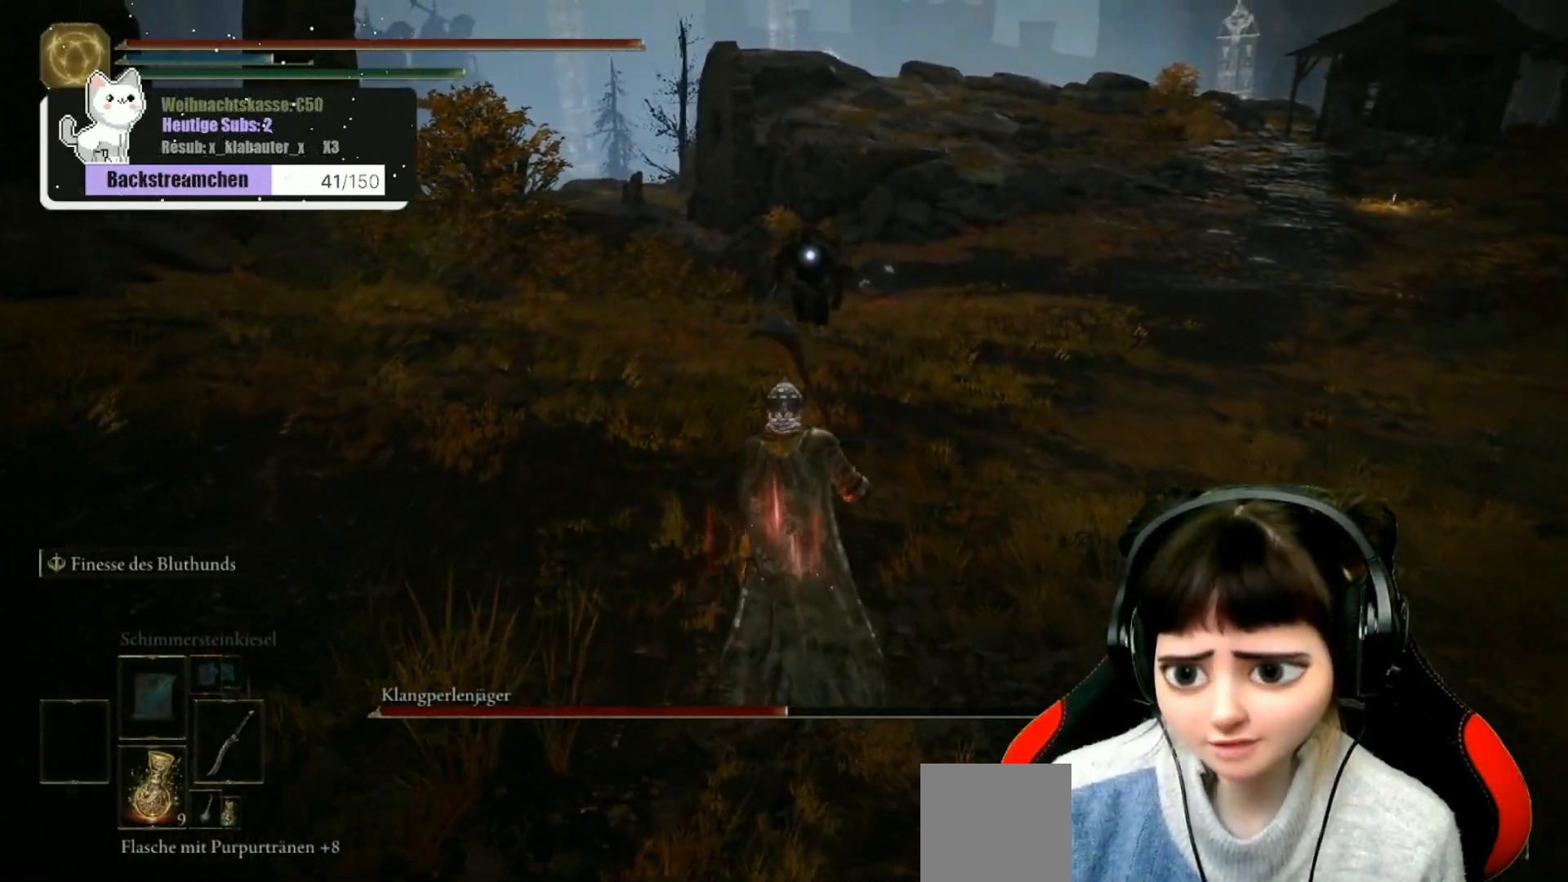
{"buttons": [], "left_stick": "up", "right_stick": "center", "events": []}